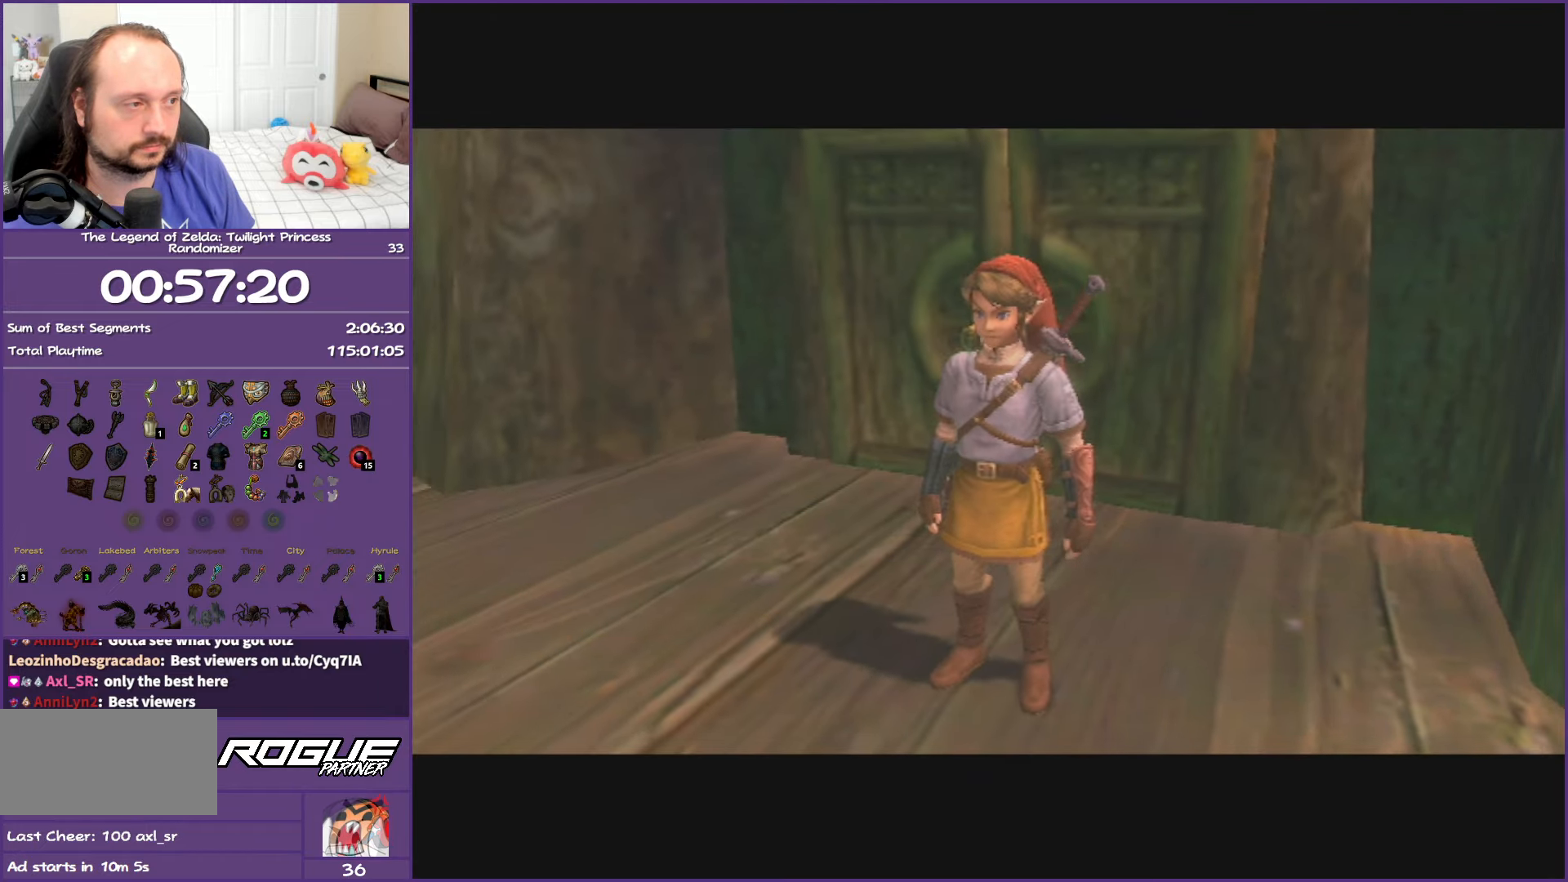
Gameplay with a controller (Nintendo layout); each line is a JSON object with the inputs held at the frame after it. "events" lists button and stick changes between this image and that frame as [ms after this image, input, new state], when the widget could be followed in between. Not read: L3 R3.
{"buttons": [], "left_stick": "up-left", "right_stick": "center", "events": [[483, "left_stick", "up-left"]]}
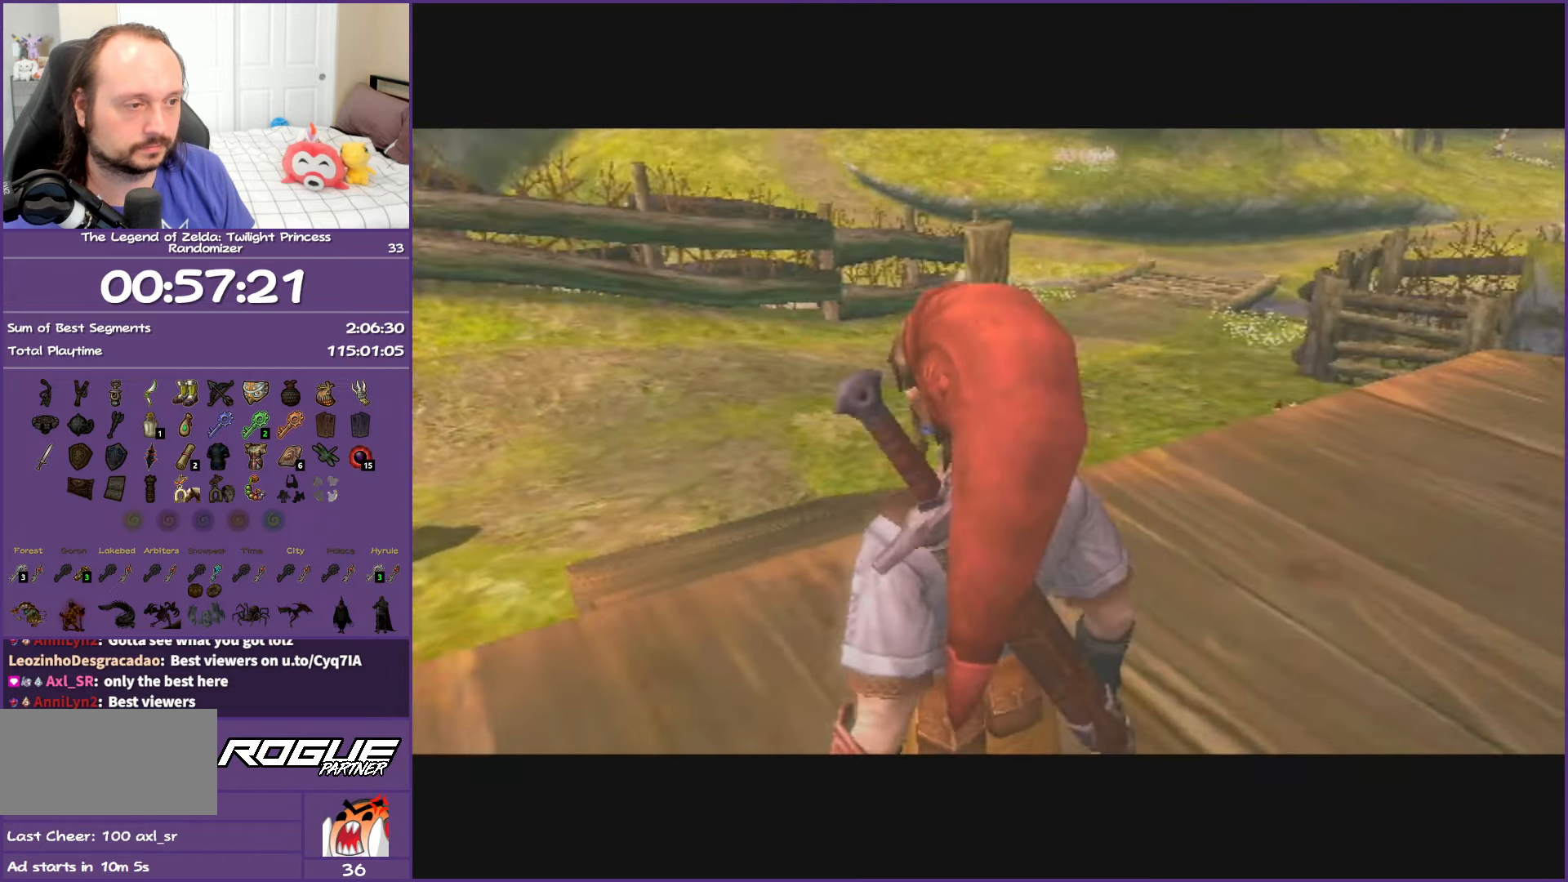
{"buttons": ["A"], "left_stick": "up-left", "right_stick": "center", "events": [[483, "A", "down"]]}
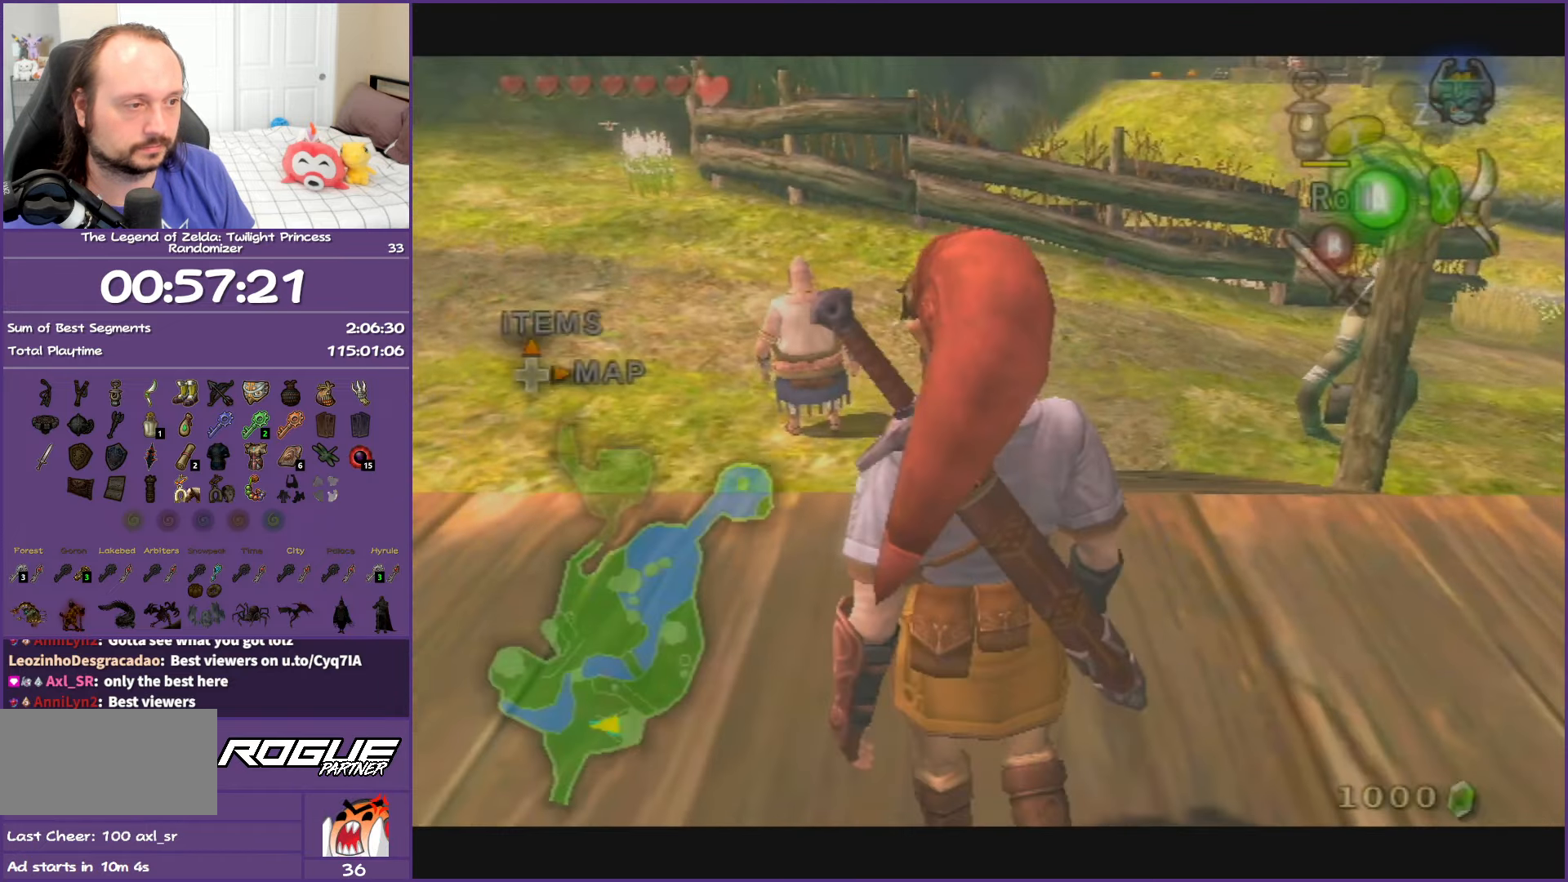
{"buttons": ["A"], "left_stick": "up", "right_stick": "center", "events": [[100, "A", "up"], [183, "A", "down"], [267, "left_stick", "up"], [350, "A", "up"], [383, "A", "down"]]}
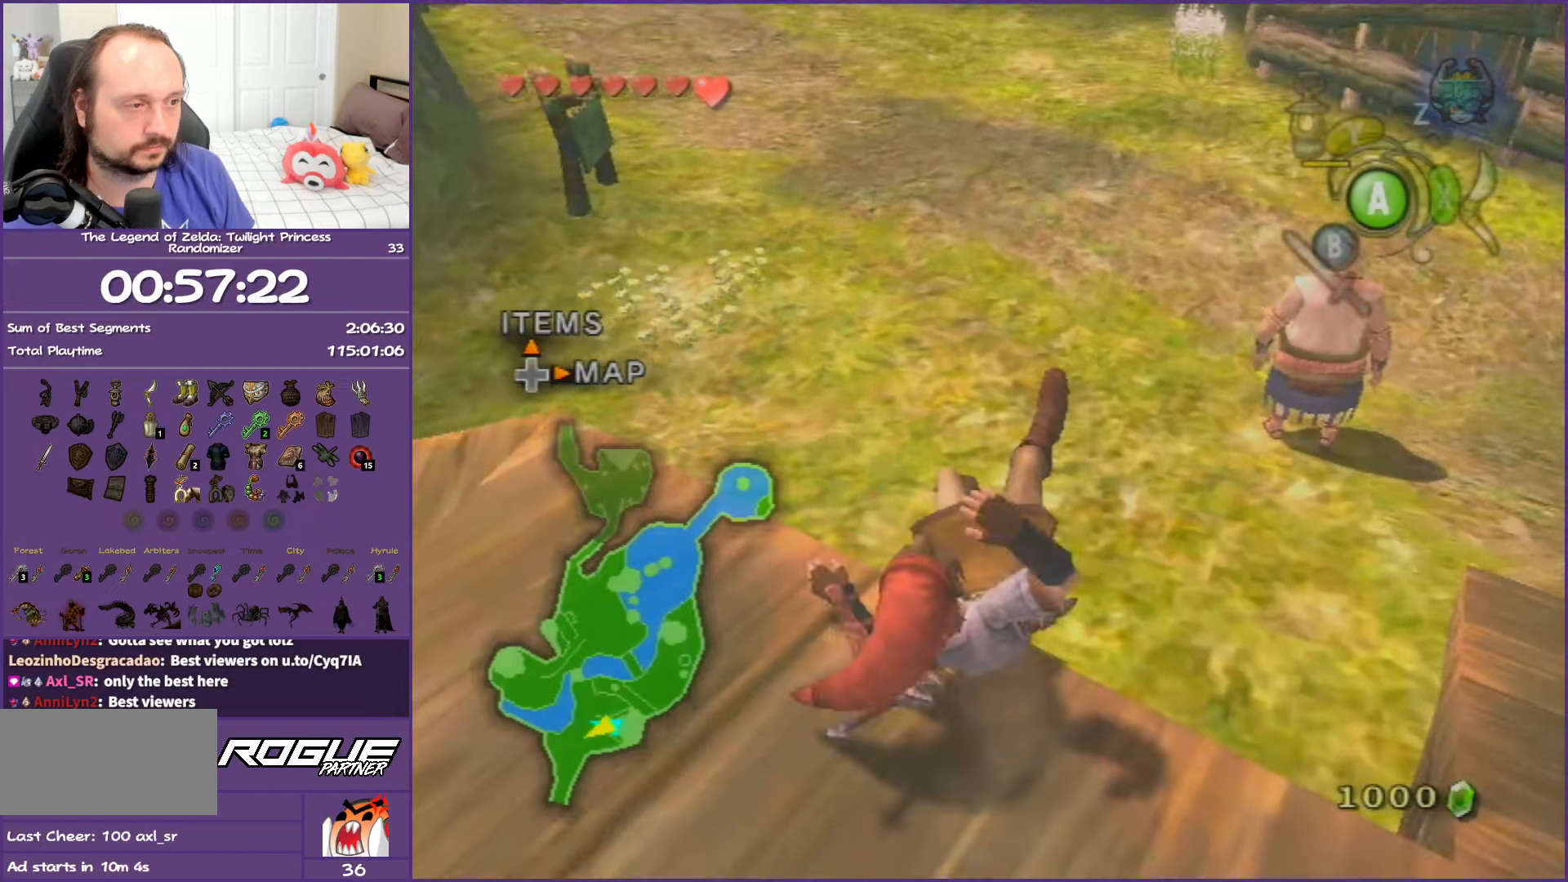
{"buttons": ["A"], "left_stick": "up", "right_stick": "center", "events": [[67, "A", "up"], [467, "A", "down"]]}
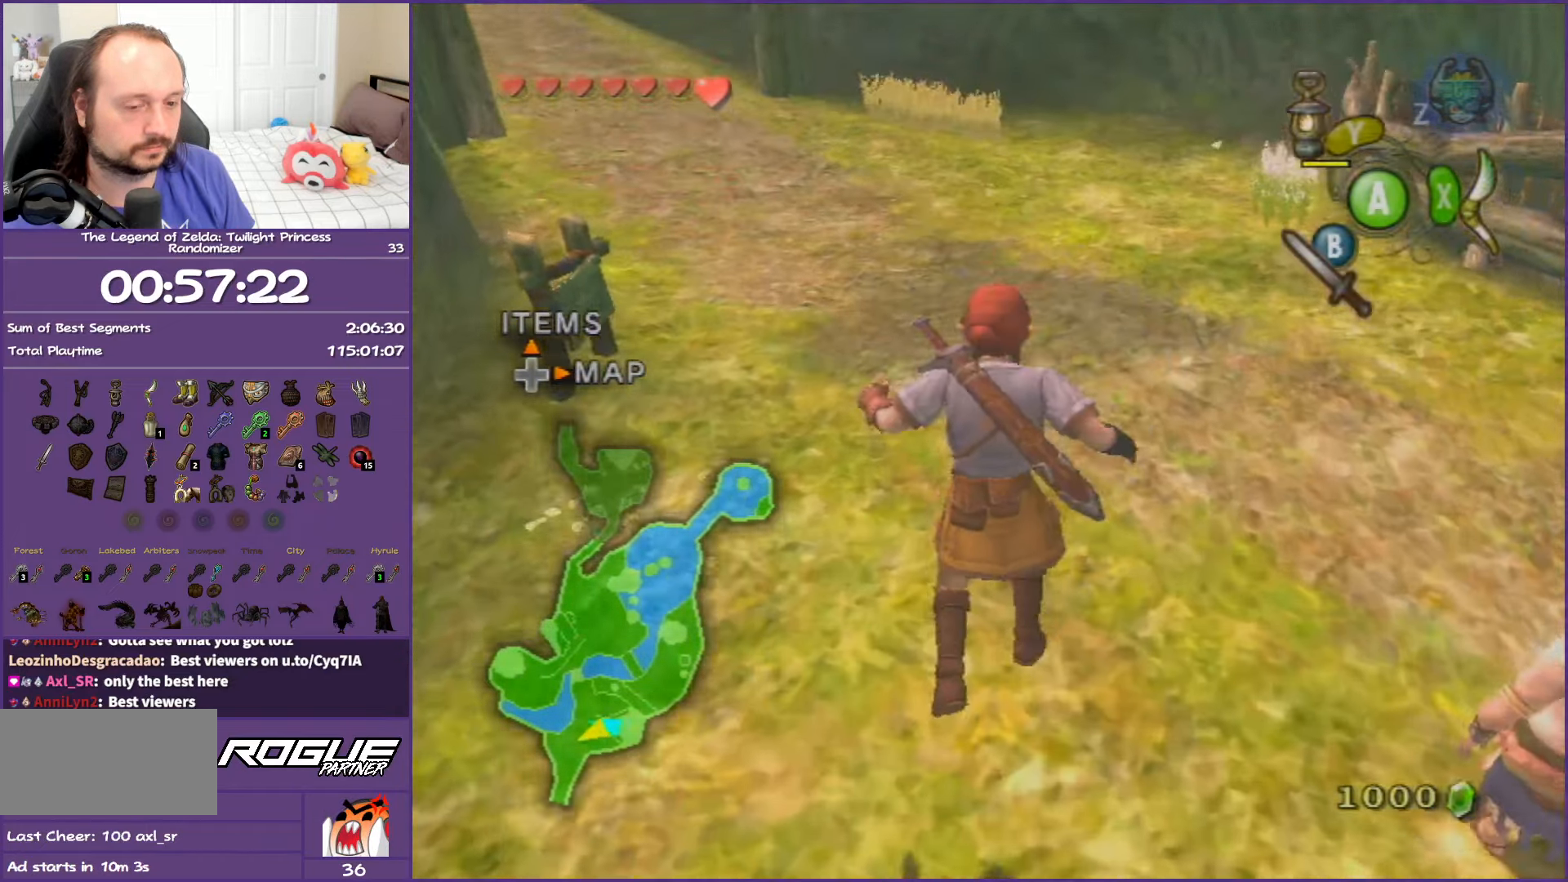
{"buttons": [], "left_stick": "up", "right_stick": "center", "events": [[33, "A", "up"], [200, "A", "down"], [250, "A", "up"], [350, "A", "down"], [500, "A", "up"]]}
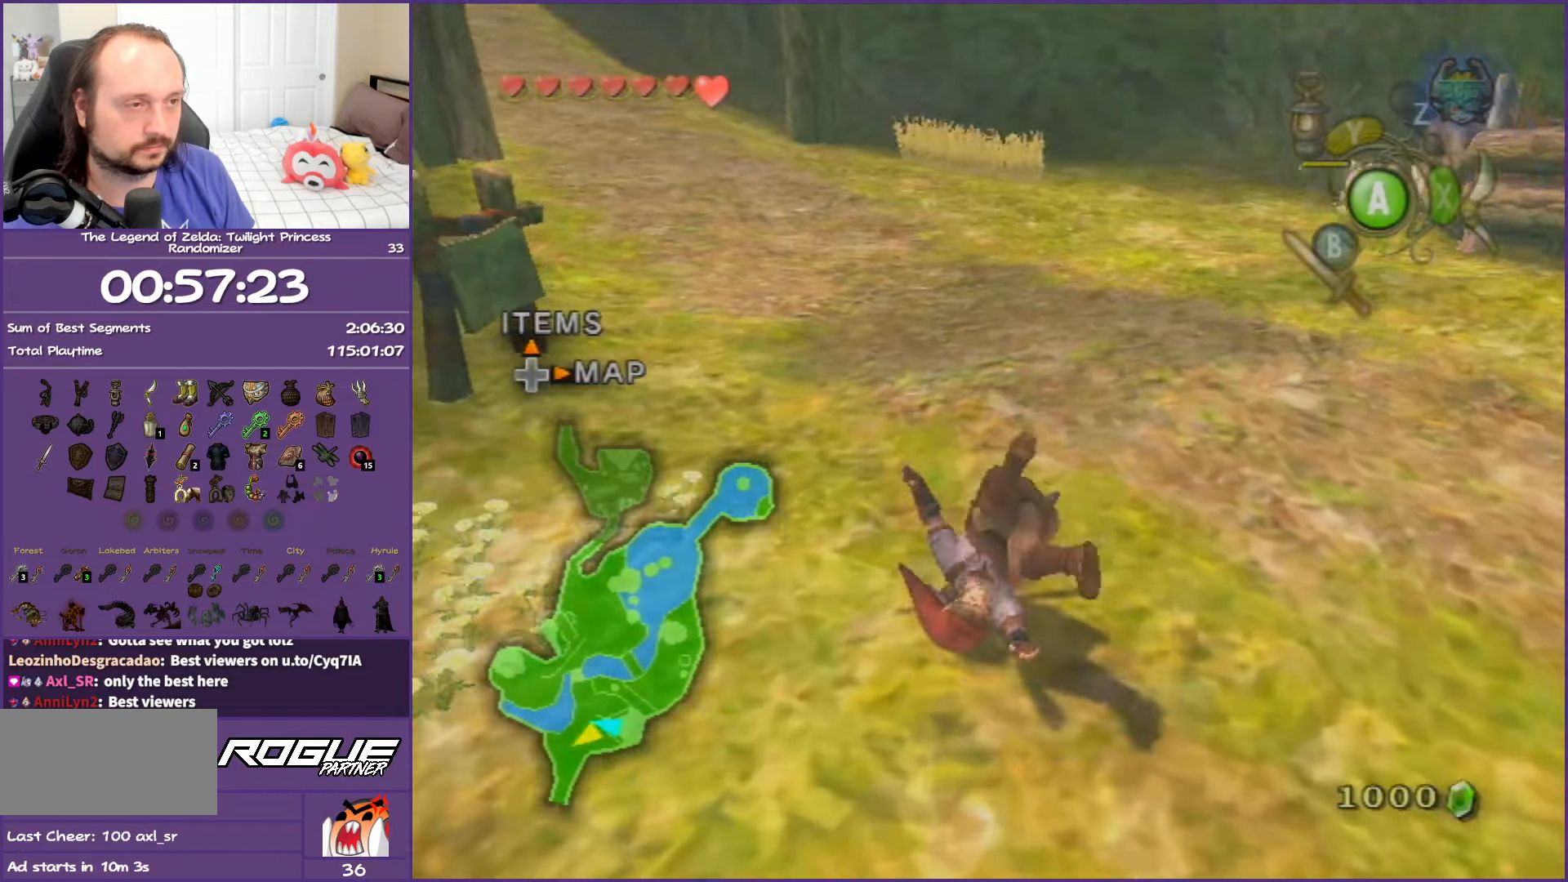
{"buttons": ["A"], "left_stick": "up", "right_stick": "center", "events": [[317, "A", "down"], [417, "A", "up"], [500, "A", "down"]]}
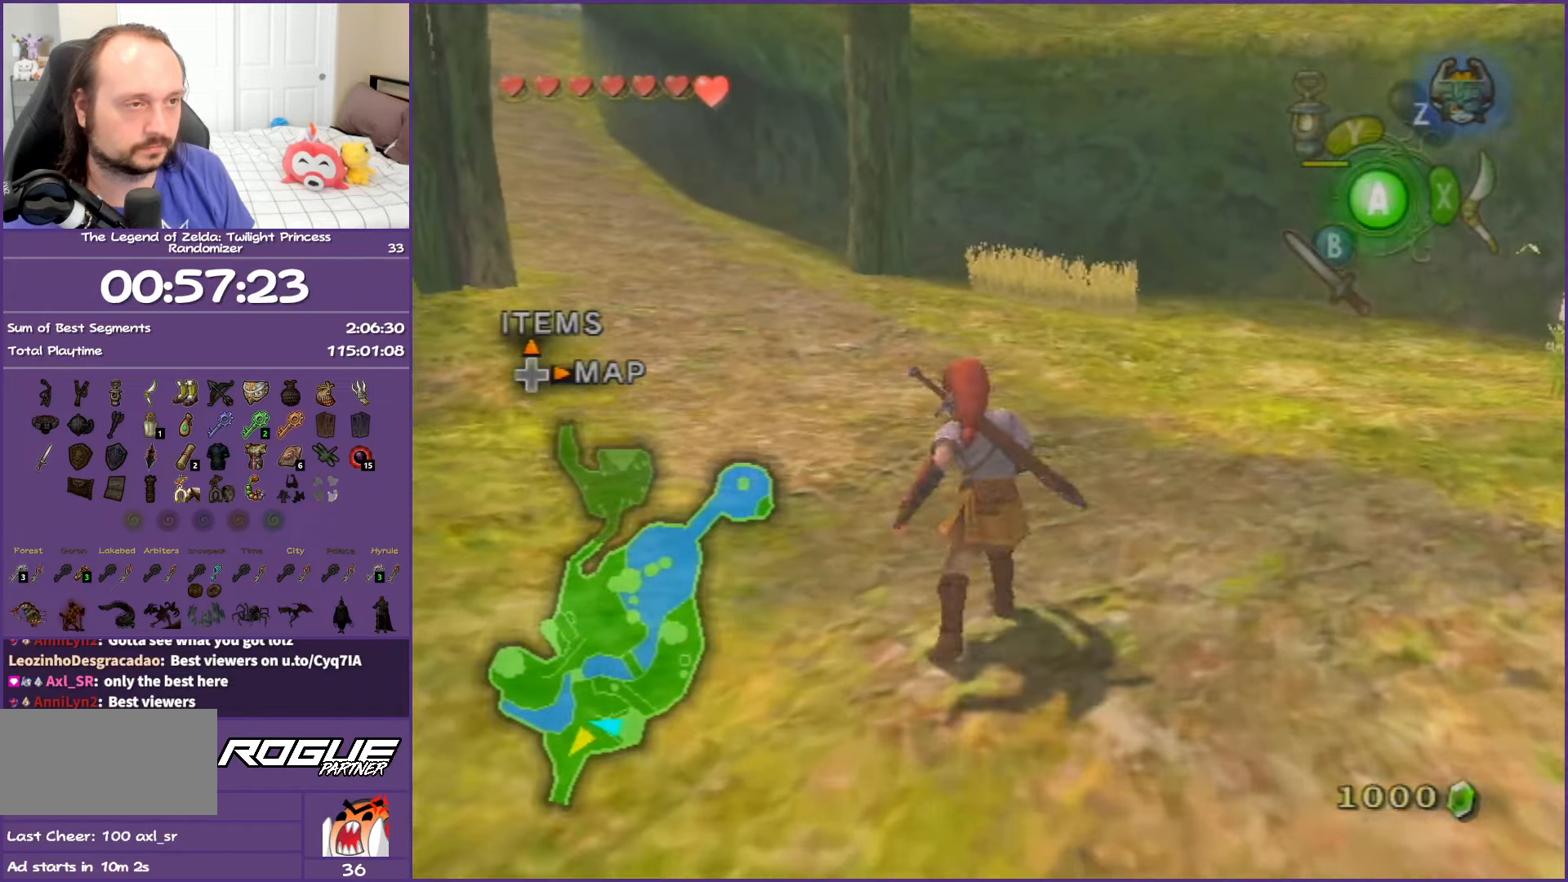
{"buttons": [], "left_stick": "up", "right_stick": "center", "events": [[167, "A", "up"]]}
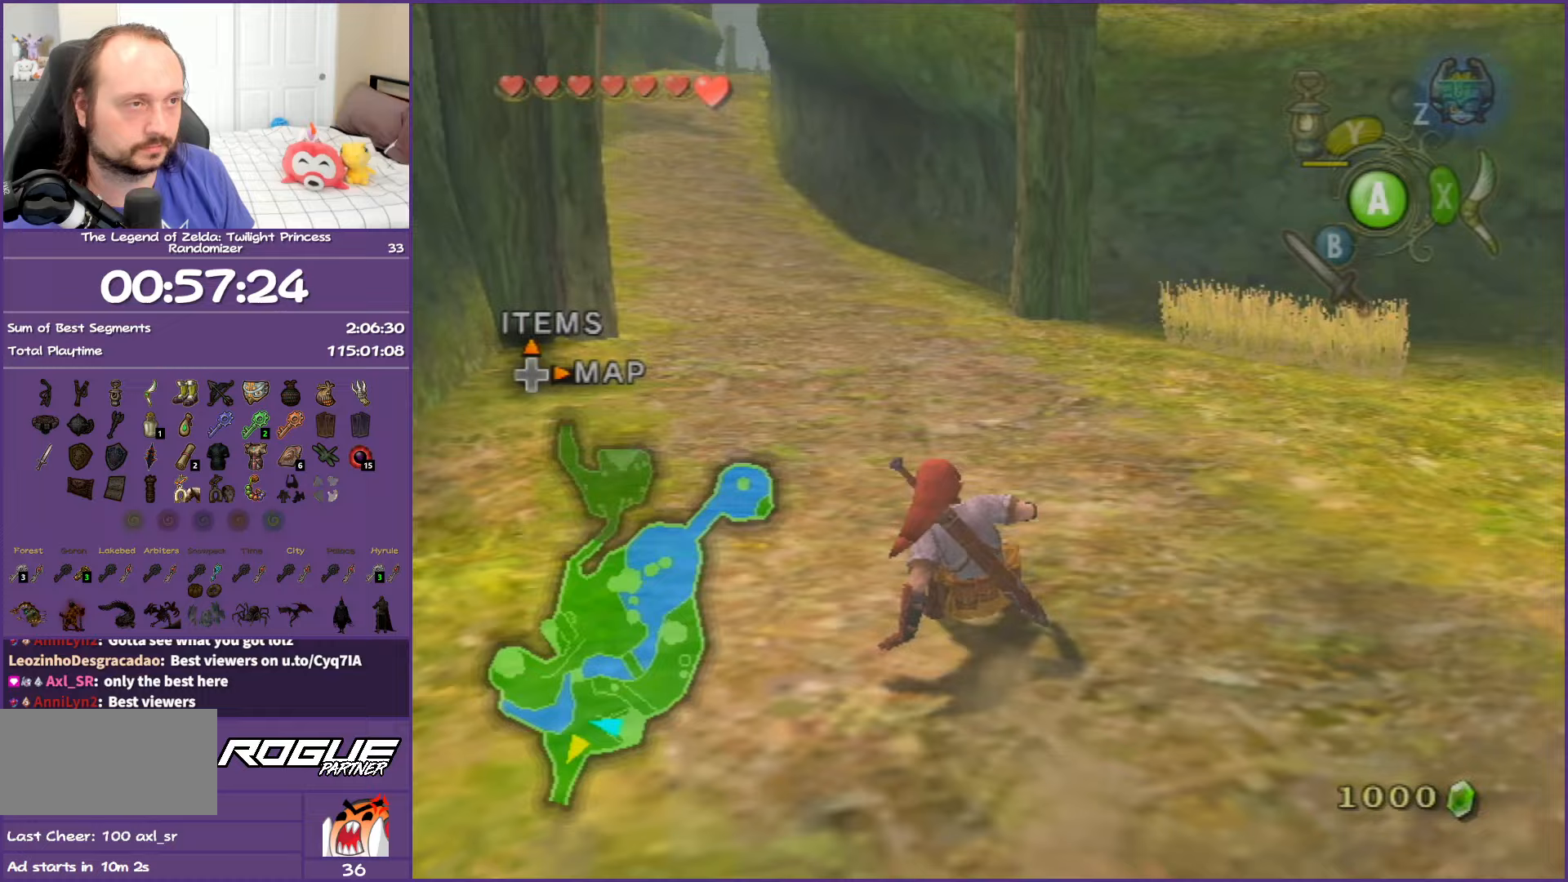
{"buttons": [], "left_stick": "up", "right_stick": "center", "events": [[117, "A", "down"], [133, "A", "up"], [217, "A", "down"], [383, "A", "up"]]}
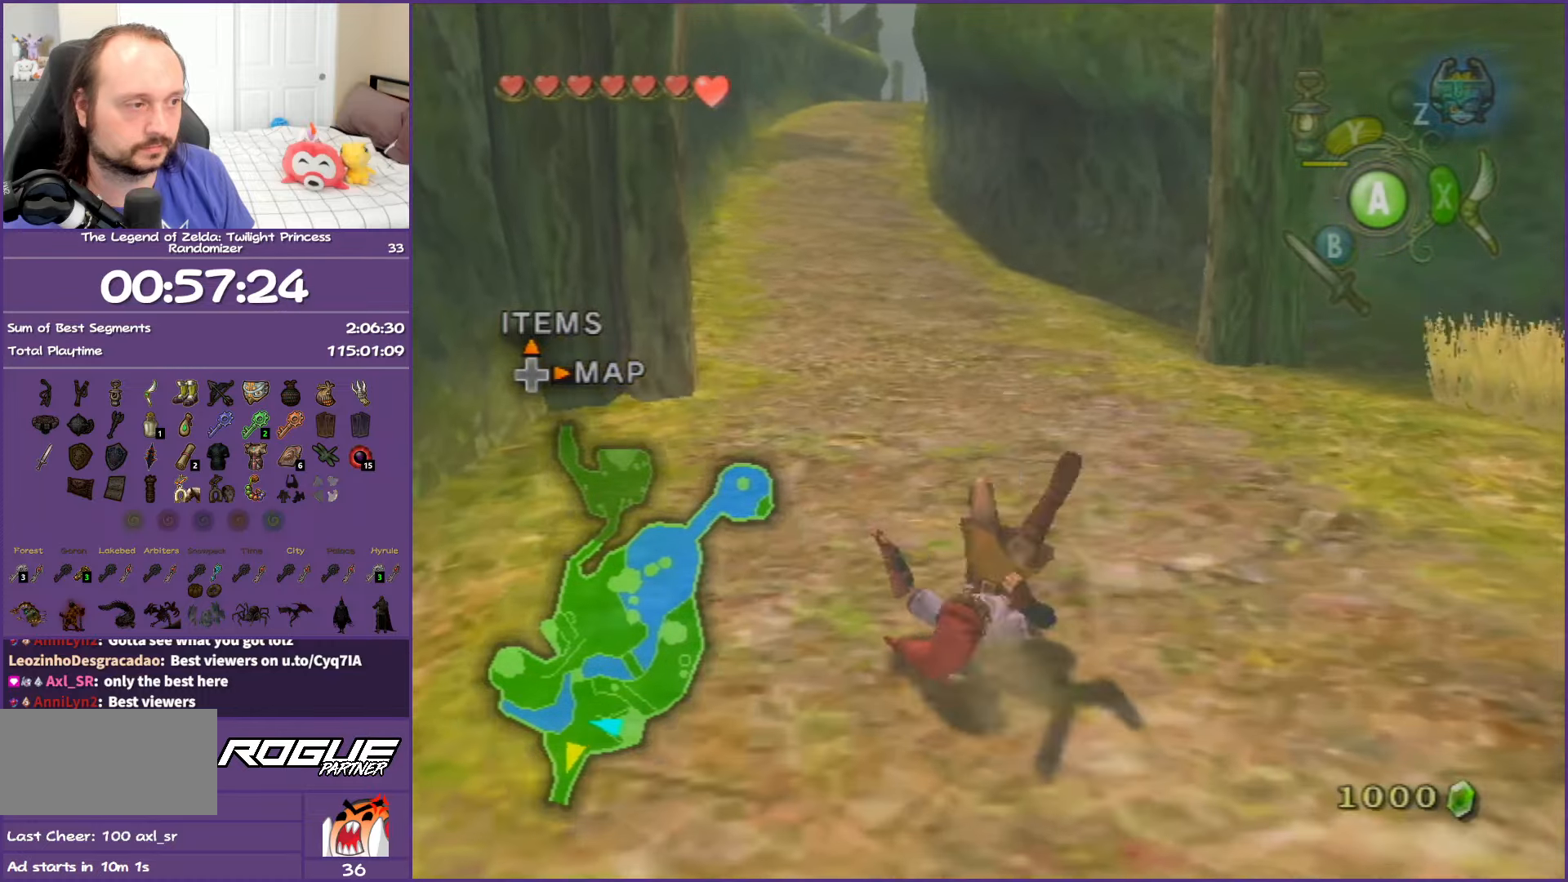
{"buttons": ["A"], "left_stick": "up", "right_stick": "center", "events": [[250, "A", "down"], [350, "A", "up"], [450, "A", "down"]]}
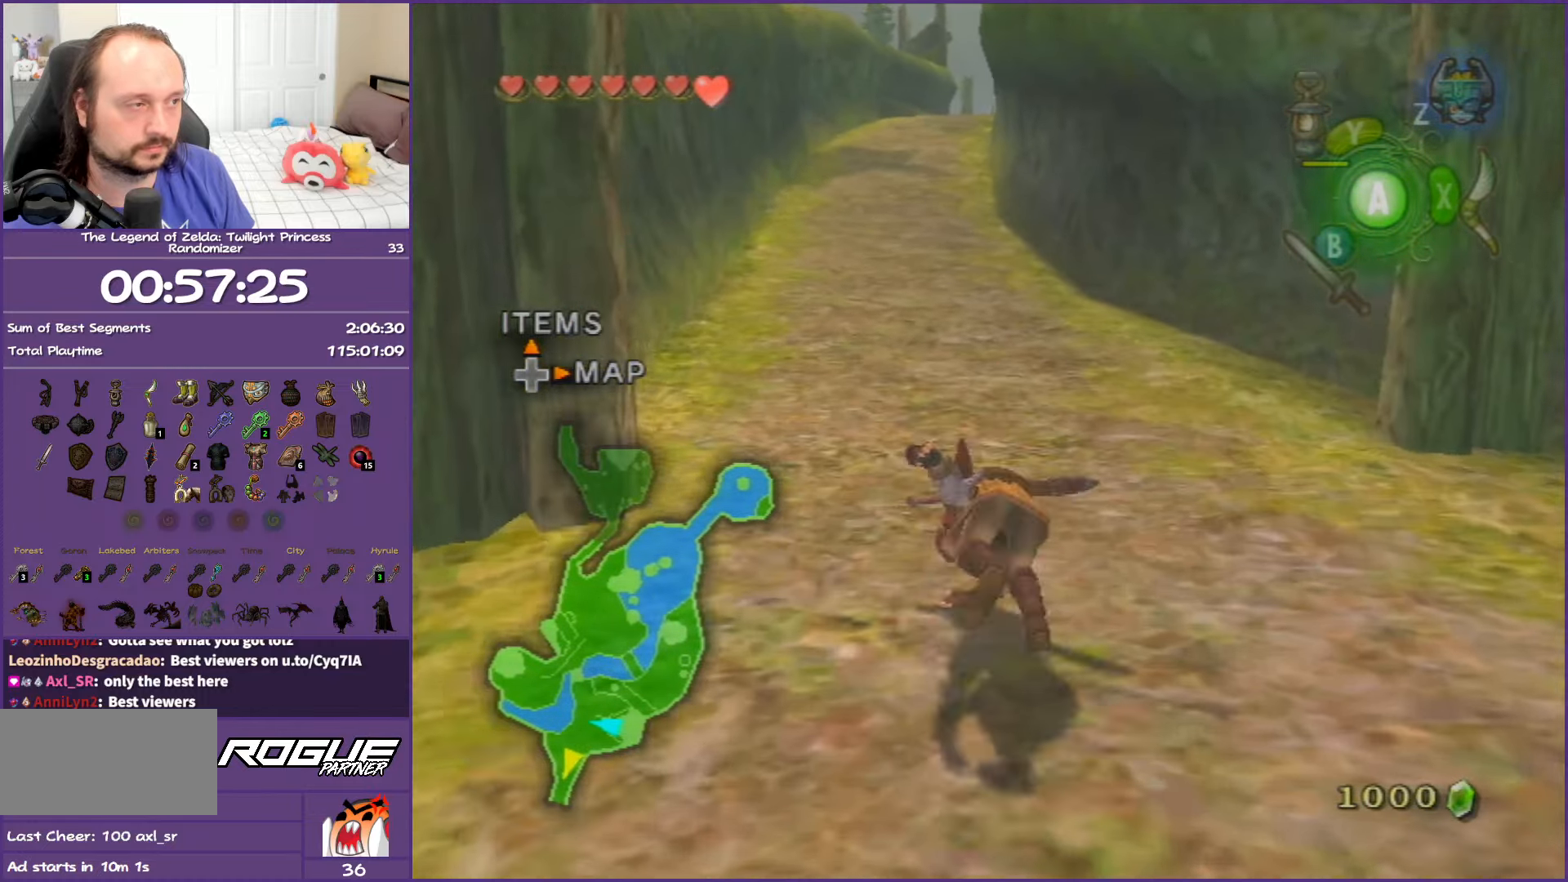
{"buttons": [], "left_stick": "up", "right_stick": "center", "events": [[100, "A", "up"]]}
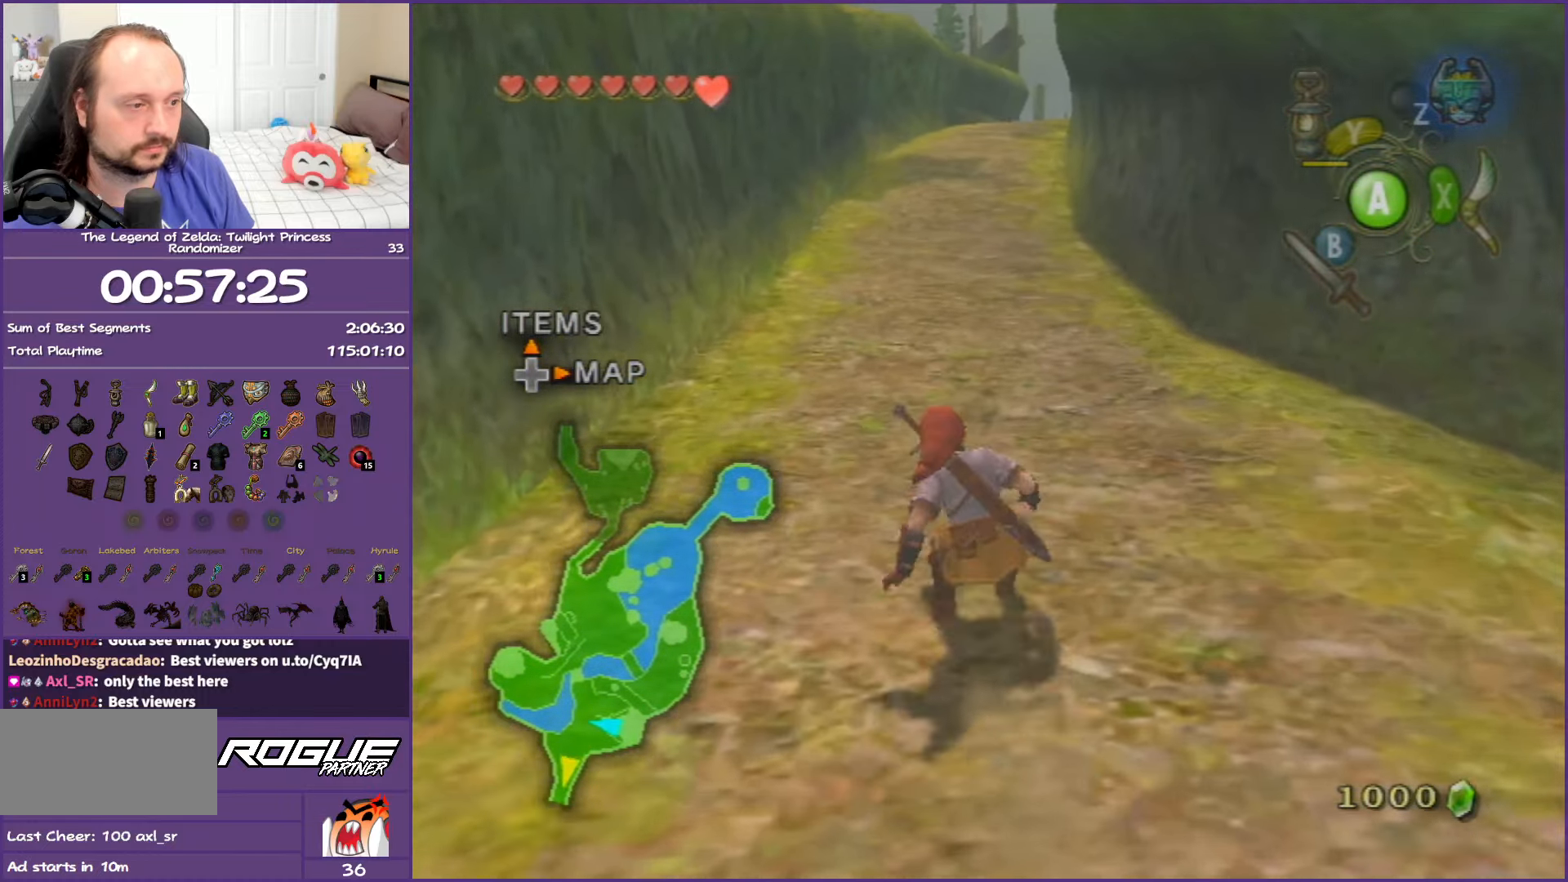
{"buttons": [], "left_stick": "up", "right_stick": "center", "events": [[217, "A", "down"], [333, "A", "up"]]}
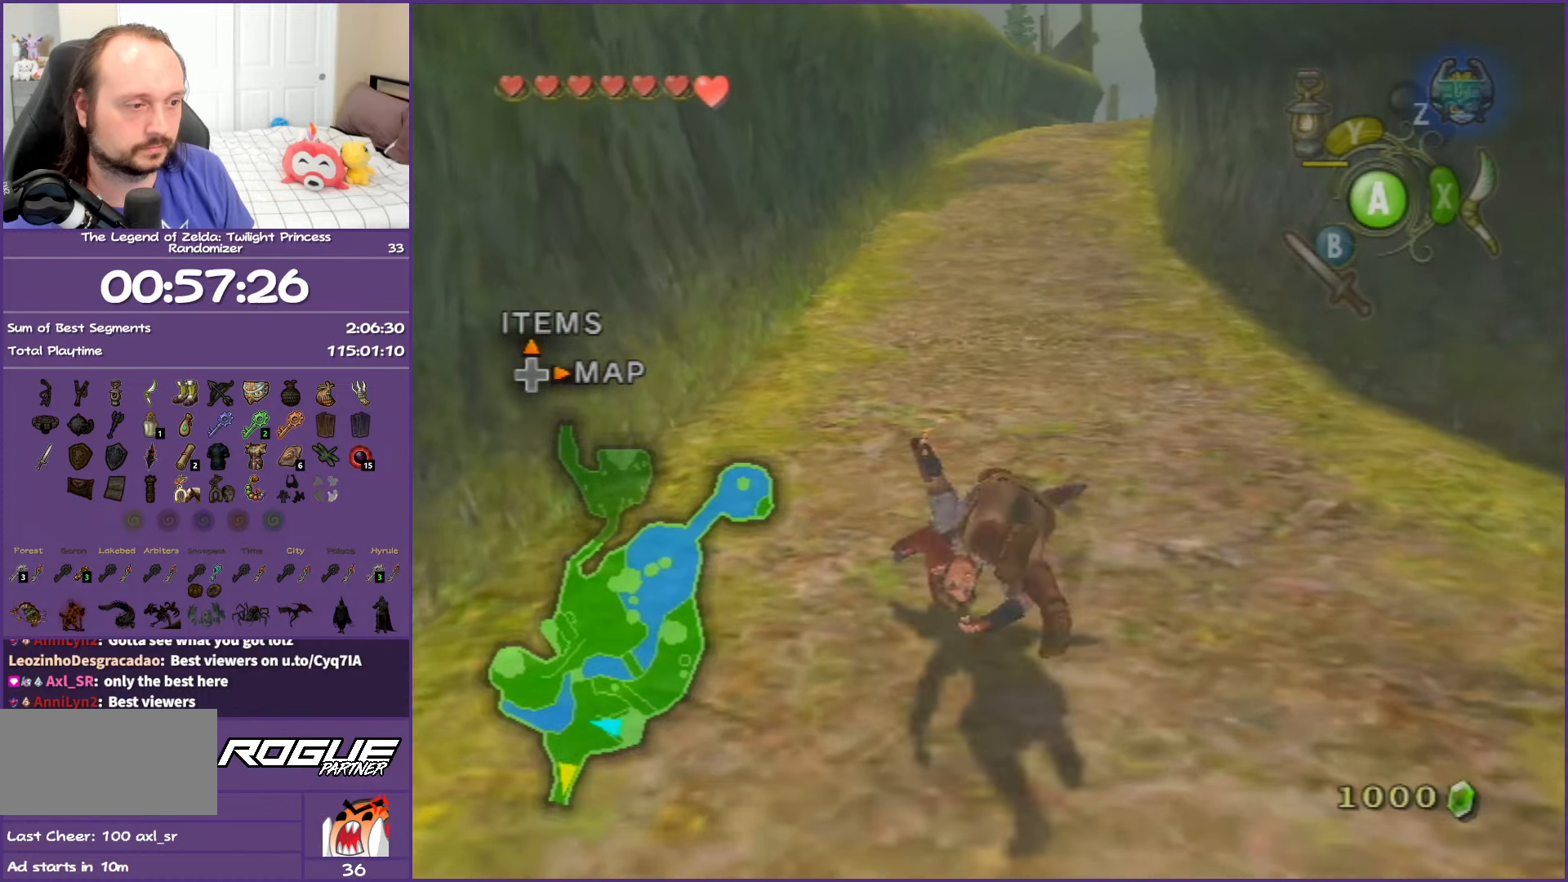
{"buttons": [], "left_stick": "up", "right_stick": "center", "events": [[367, "A", "down"], [500, "A", "up"]]}
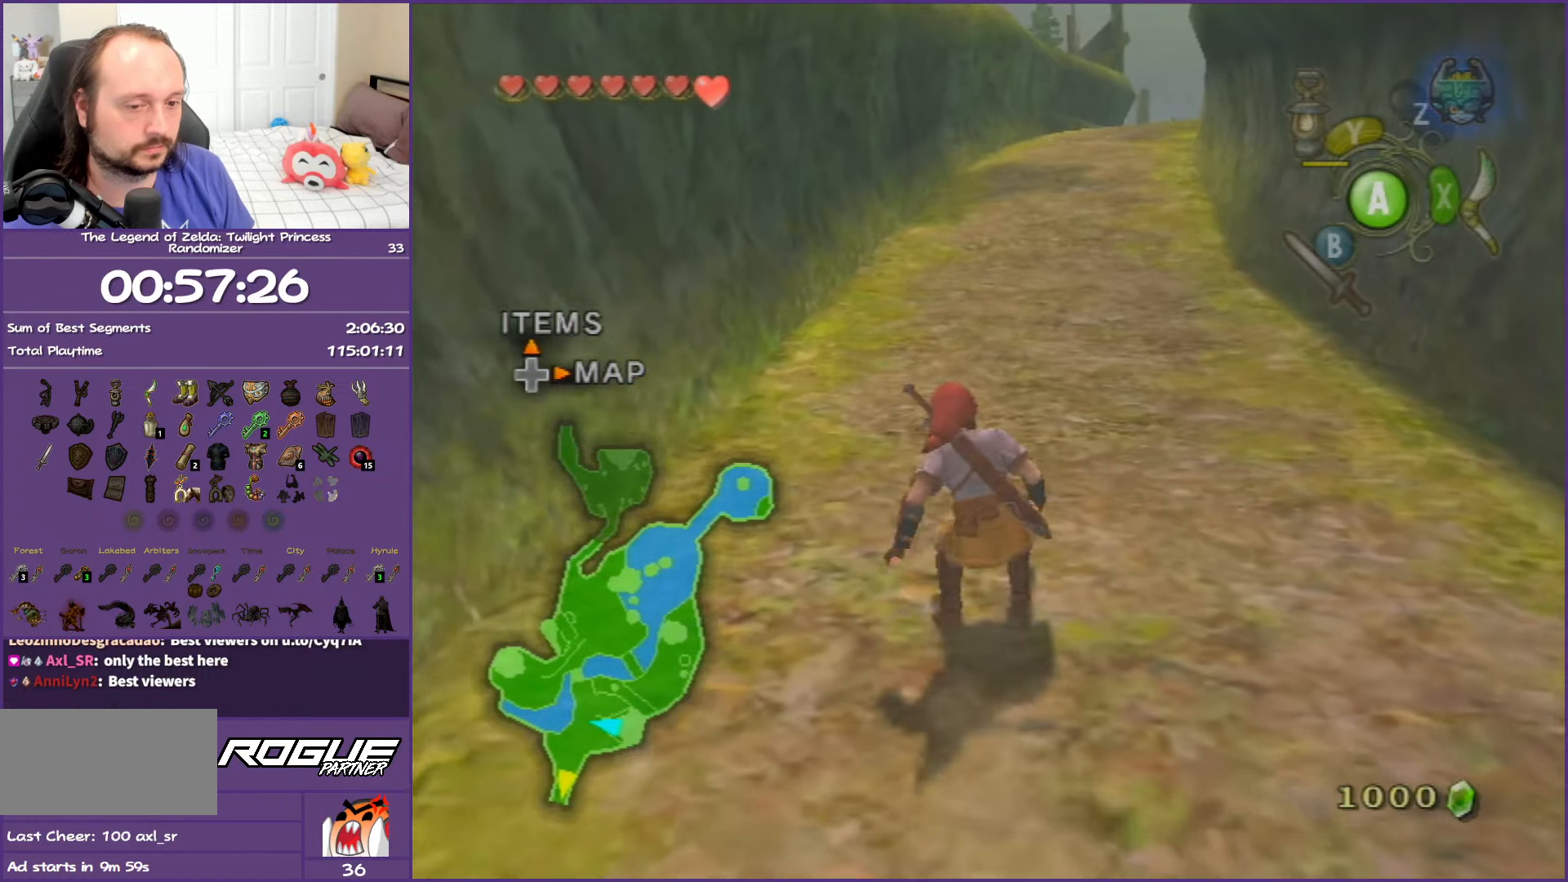
{"buttons": [], "left_stick": "up", "right_stick": "center", "events": [[67, "A", "down"], [183, "A", "up"], [283, "A", "down"], [400, "A", "up"]]}
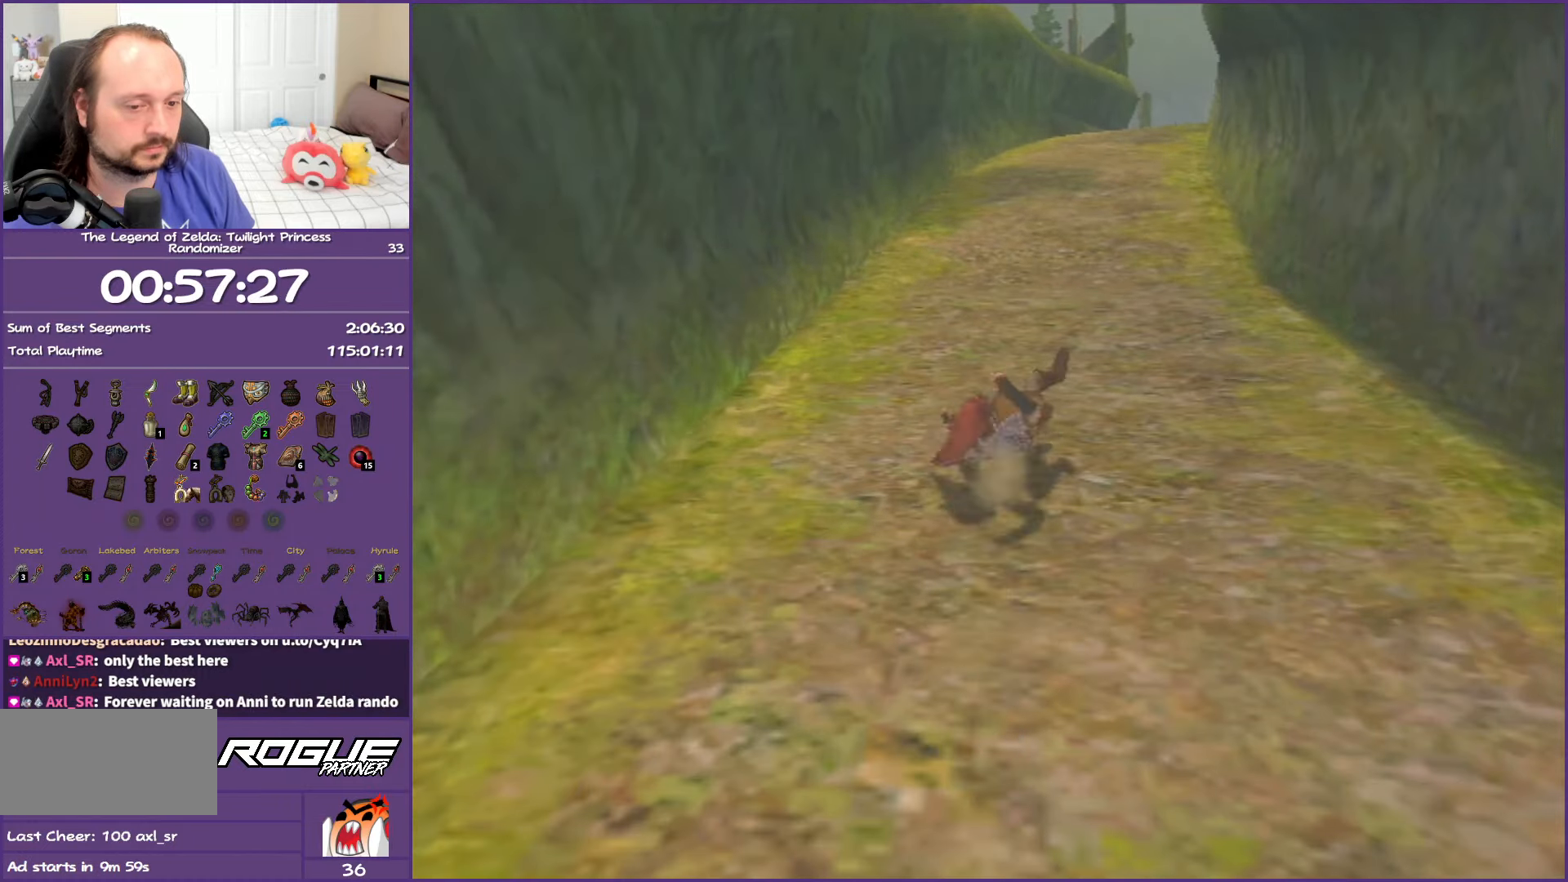
{"buttons": [], "left_stick": "up", "right_stick": "center", "events": []}
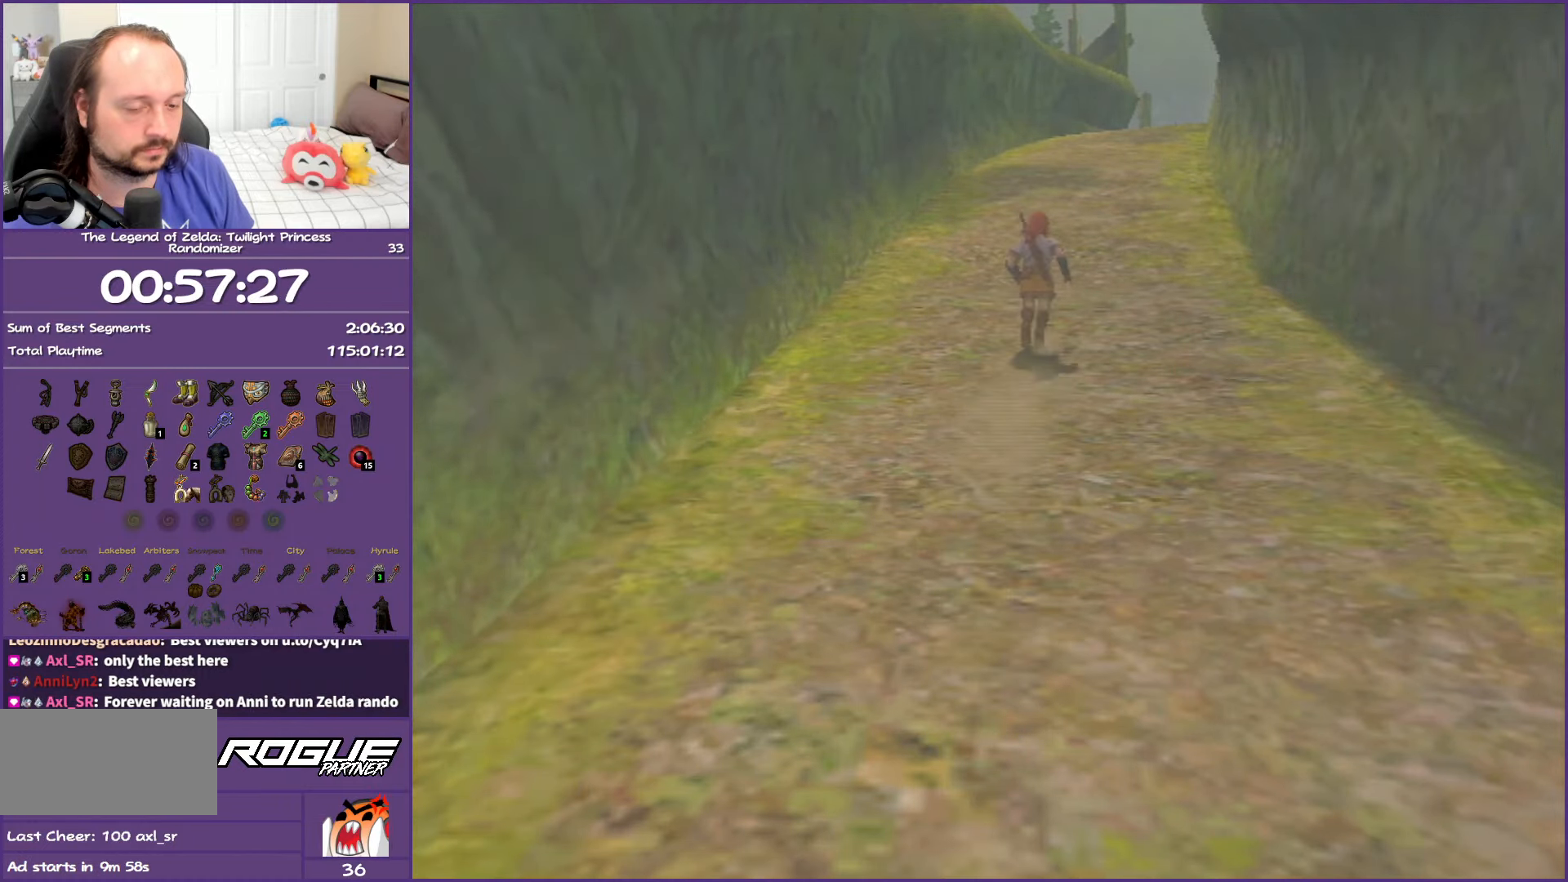
{"buttons": [], "left_stick": "center", "right_stick": "center", "events": [[133, "left_stick", "center"]]}
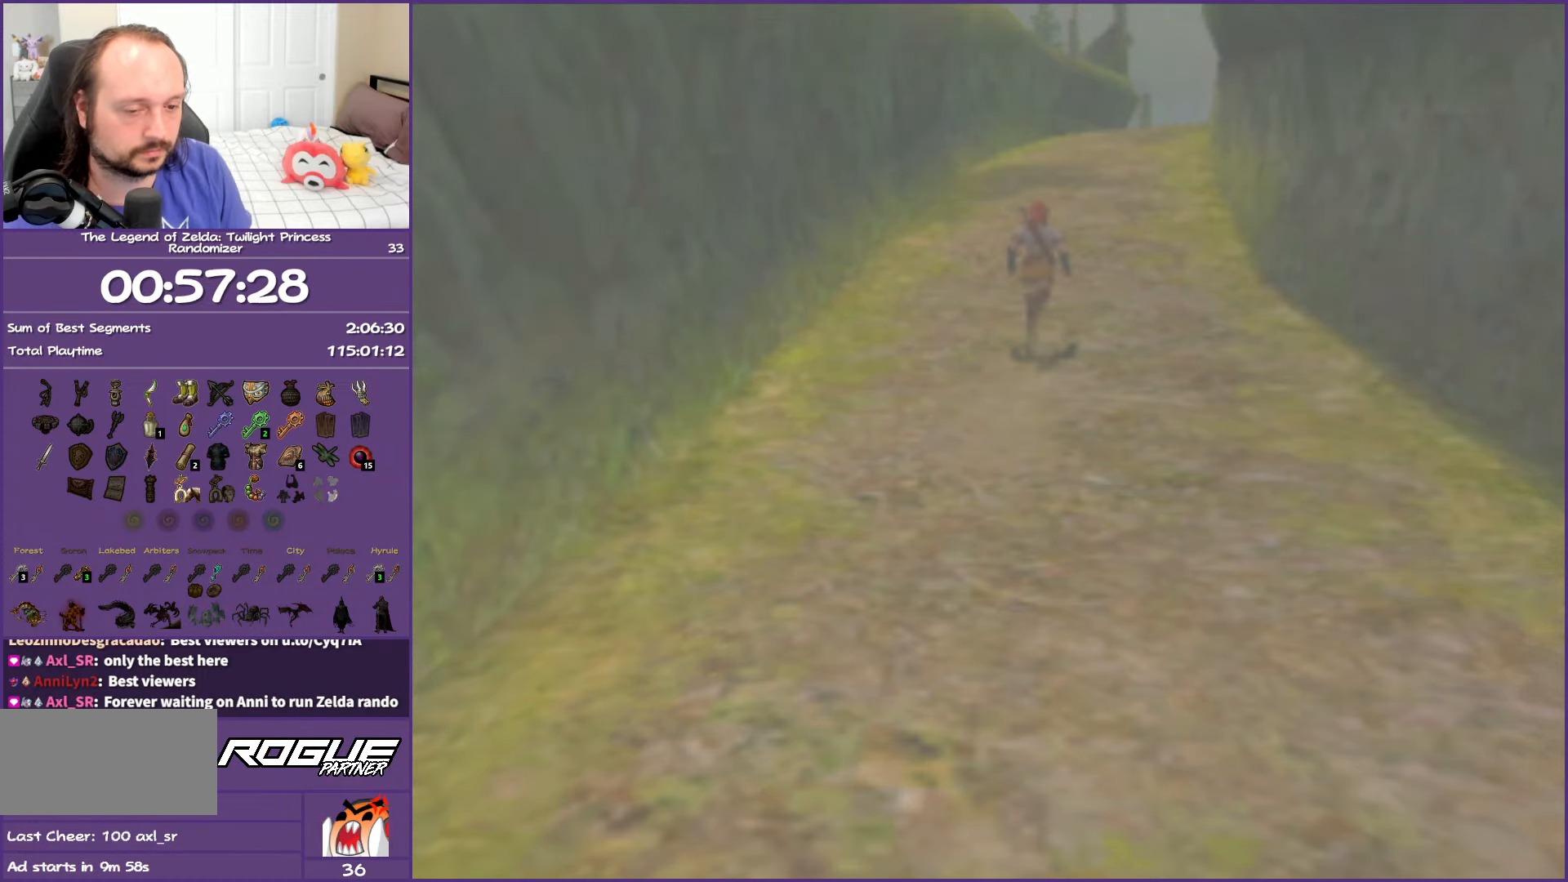
{"buttons": [], "left_stick": "center", "right_stick": "center", "events": []}
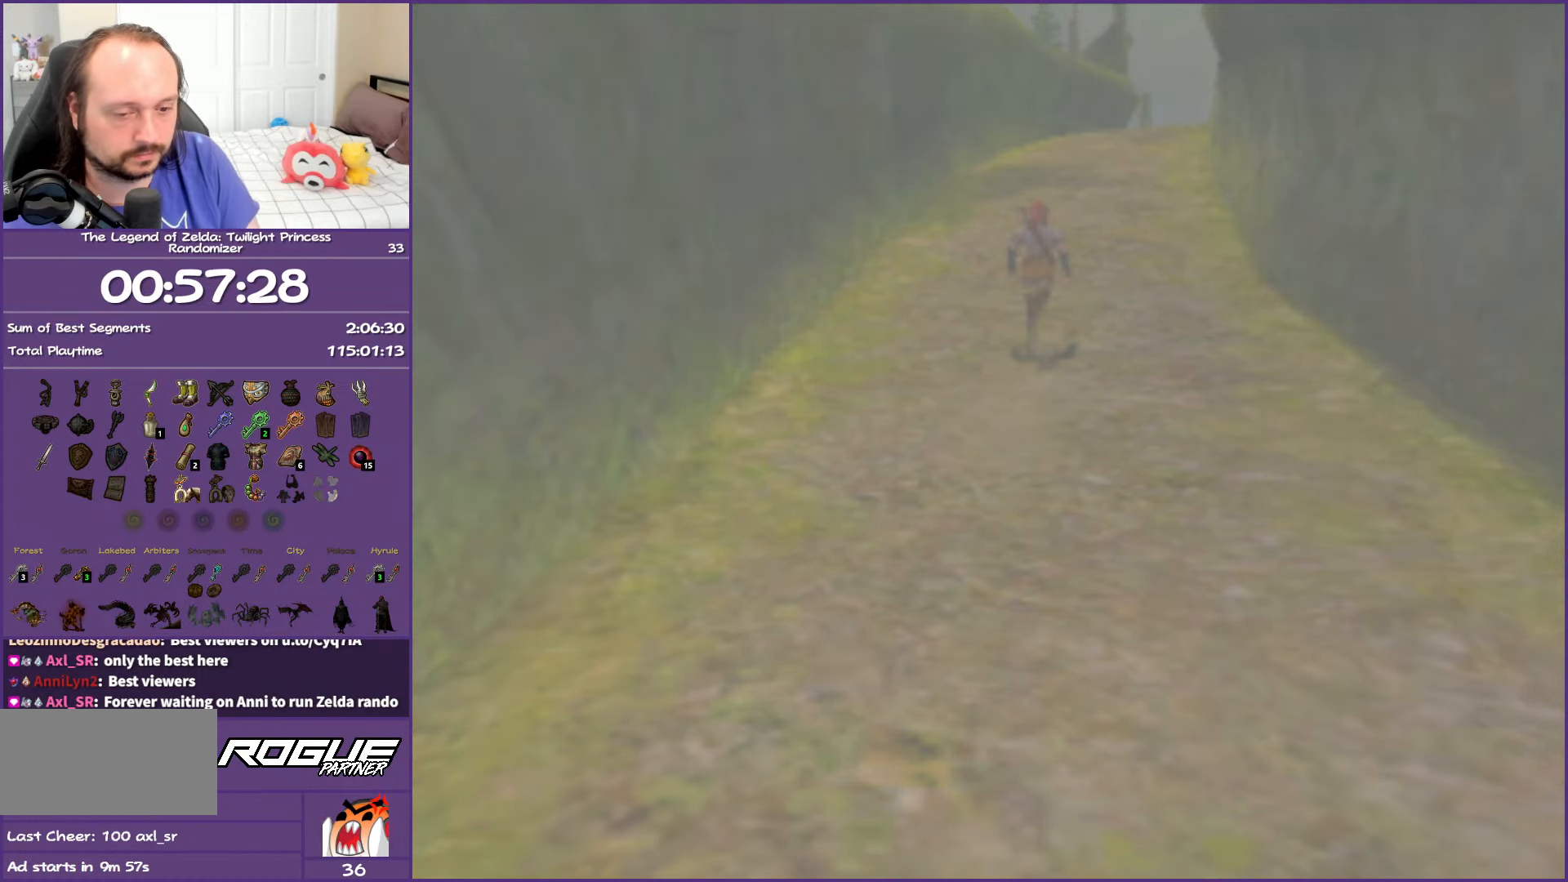
{"buttons": [], "left_stick": "center", "right_stick": "center", "events": []}
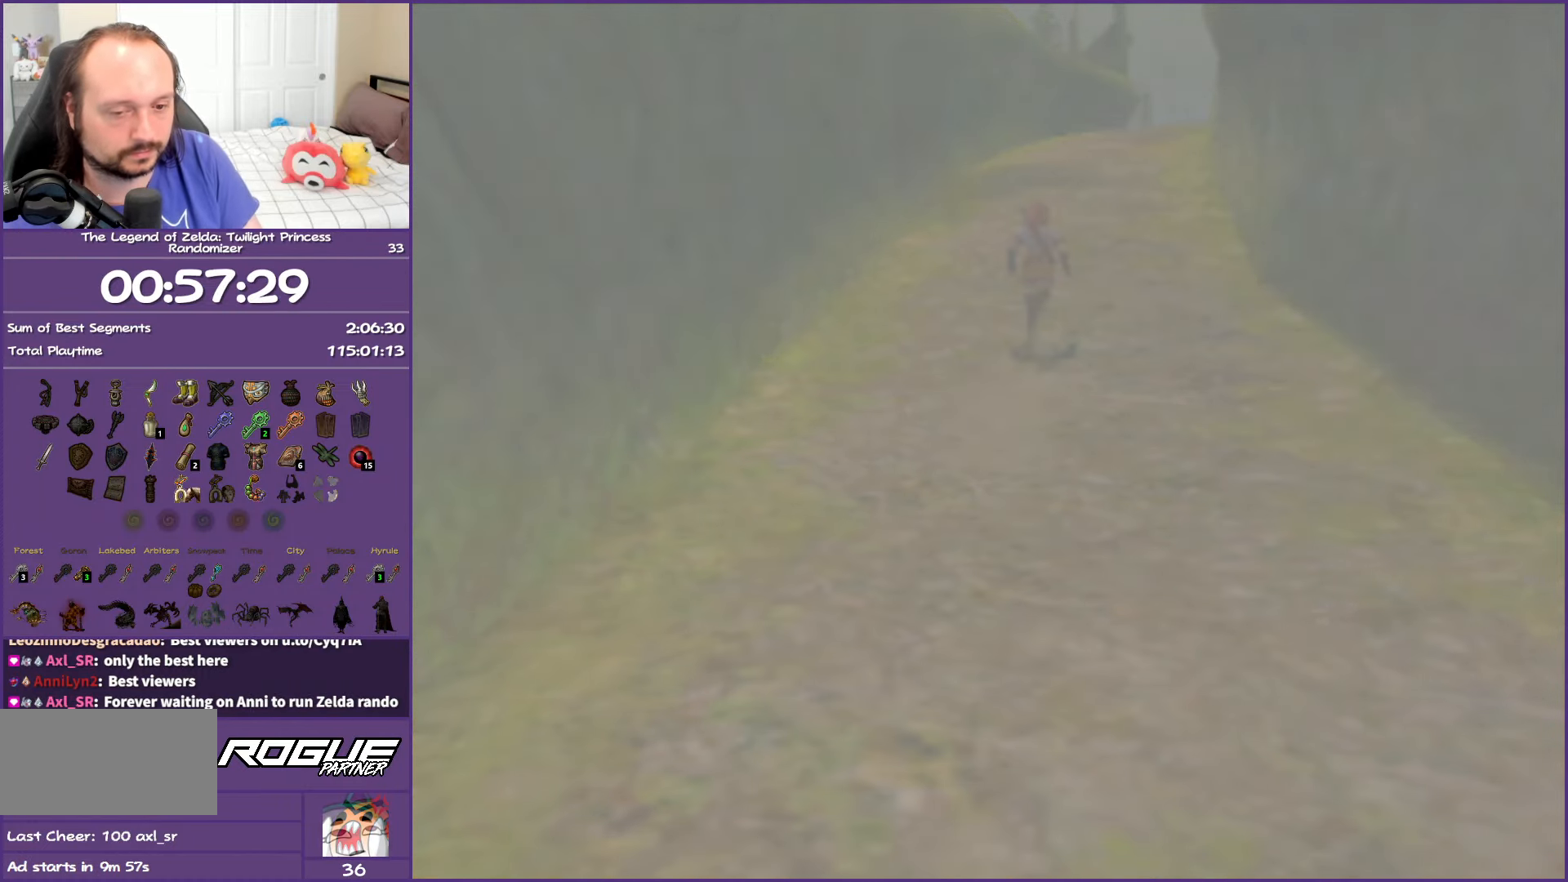
{"buttons": [], "left_stick": "center", "right_stick": "center", "events": []}
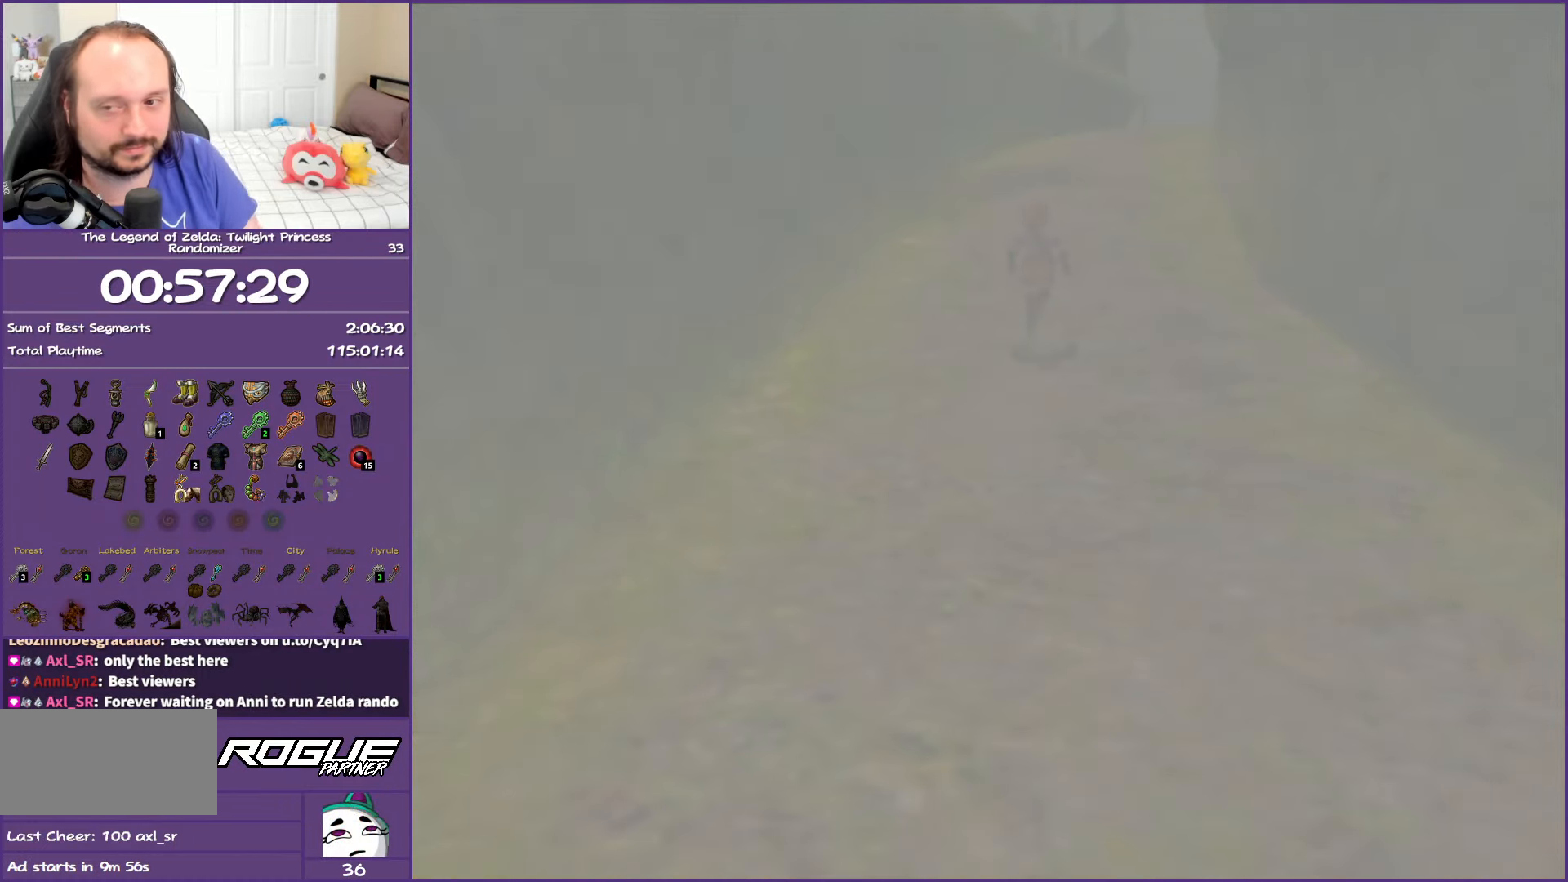
{"buttons": [], "left_stick": "center", "right_stick": "center", "events": []}
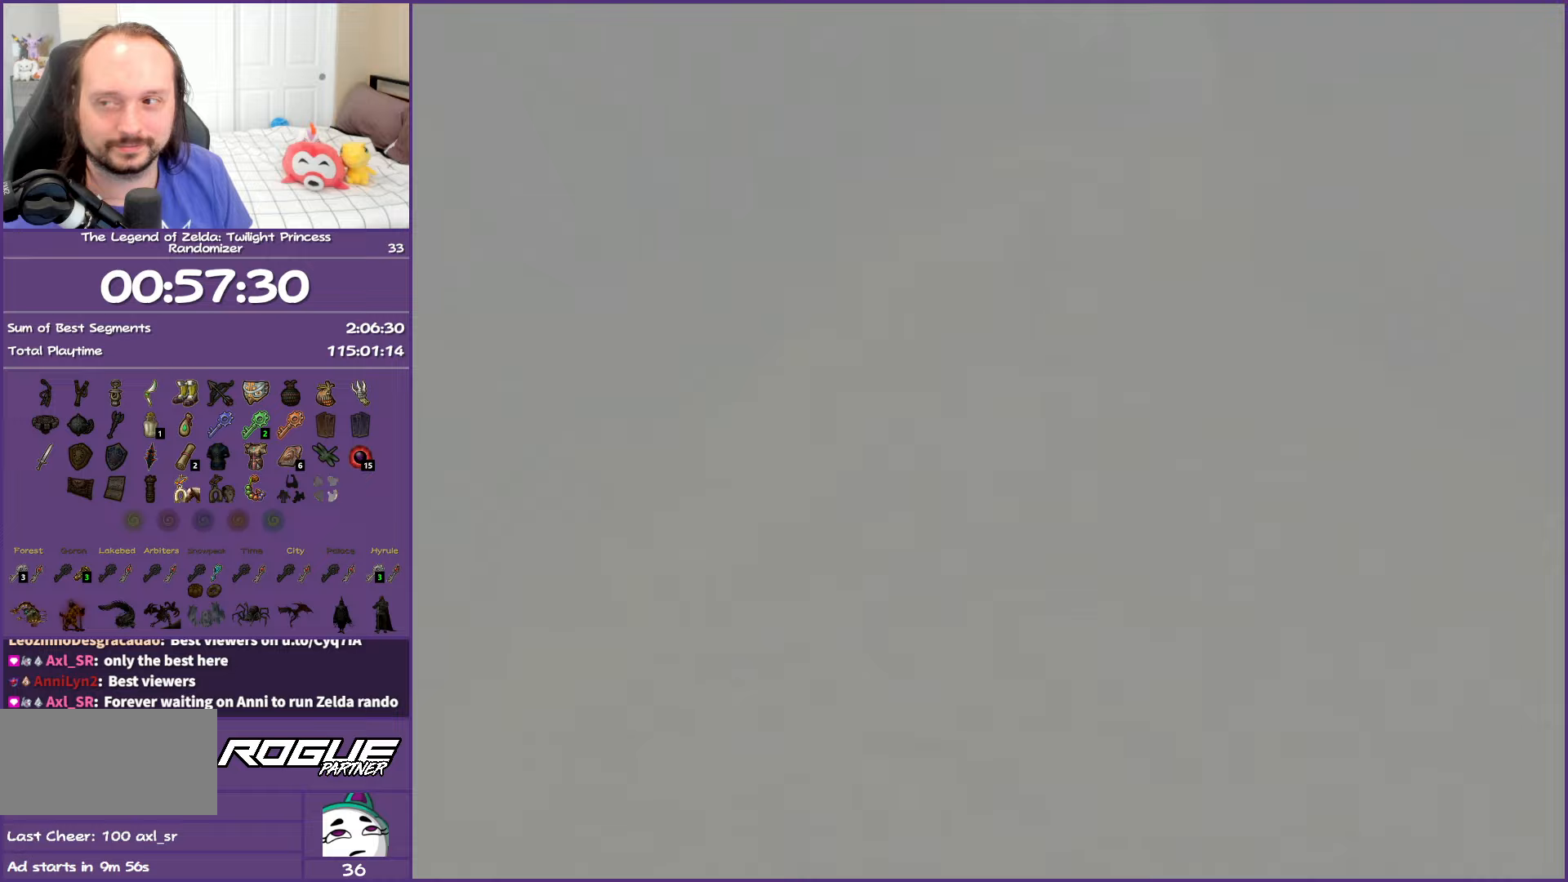
{"buttons": [], "left_stick": "center", "right_stick": "center", "events": []}
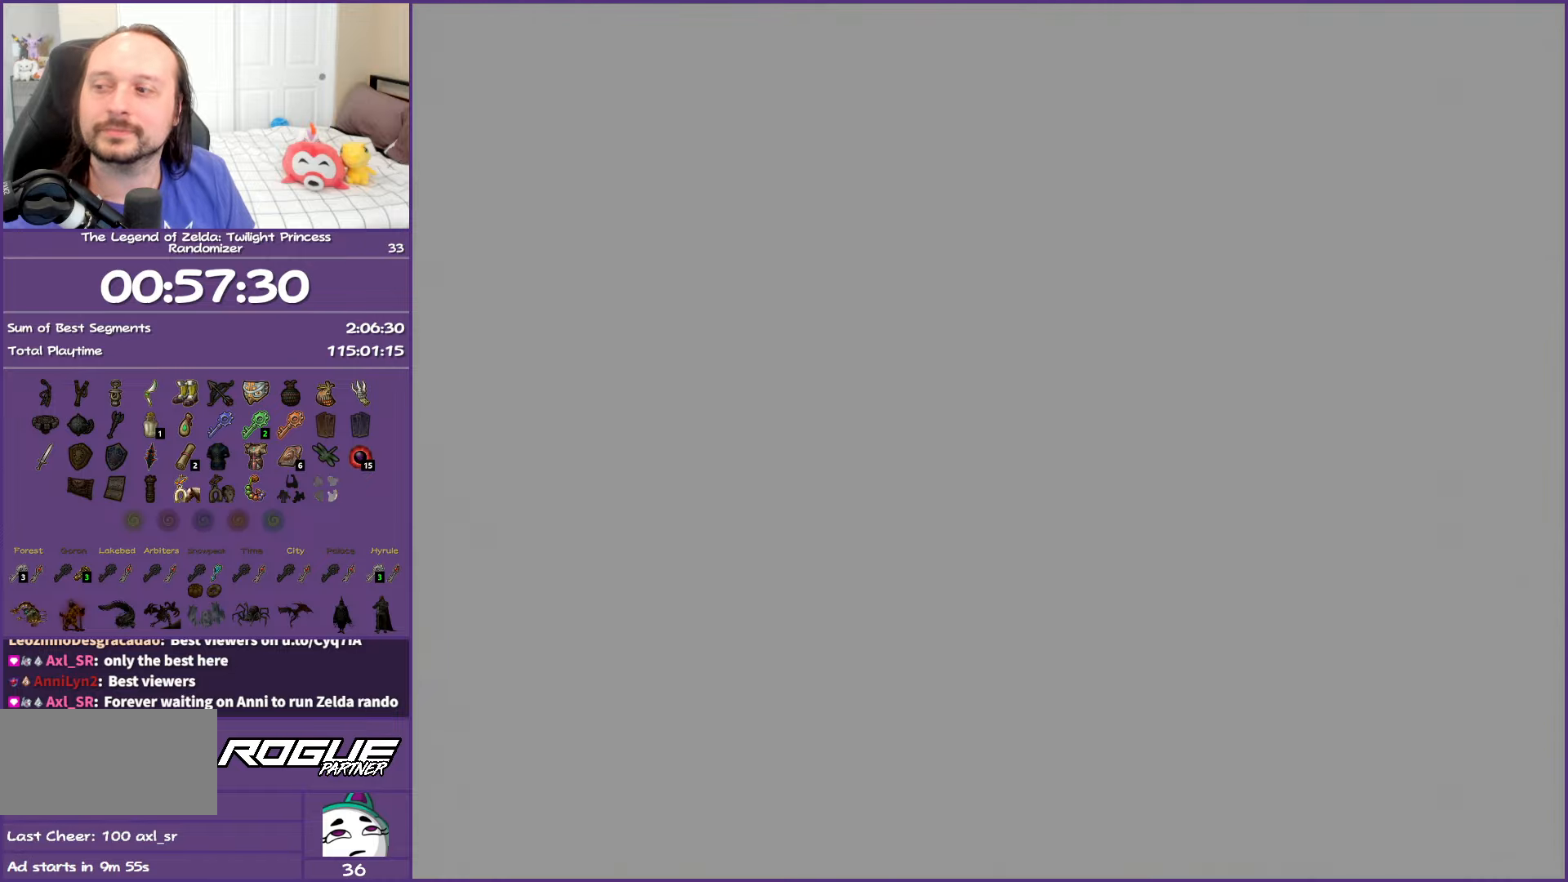
{"buttons": [], "left_stick": "center", "right_stick": "center", "events": []}
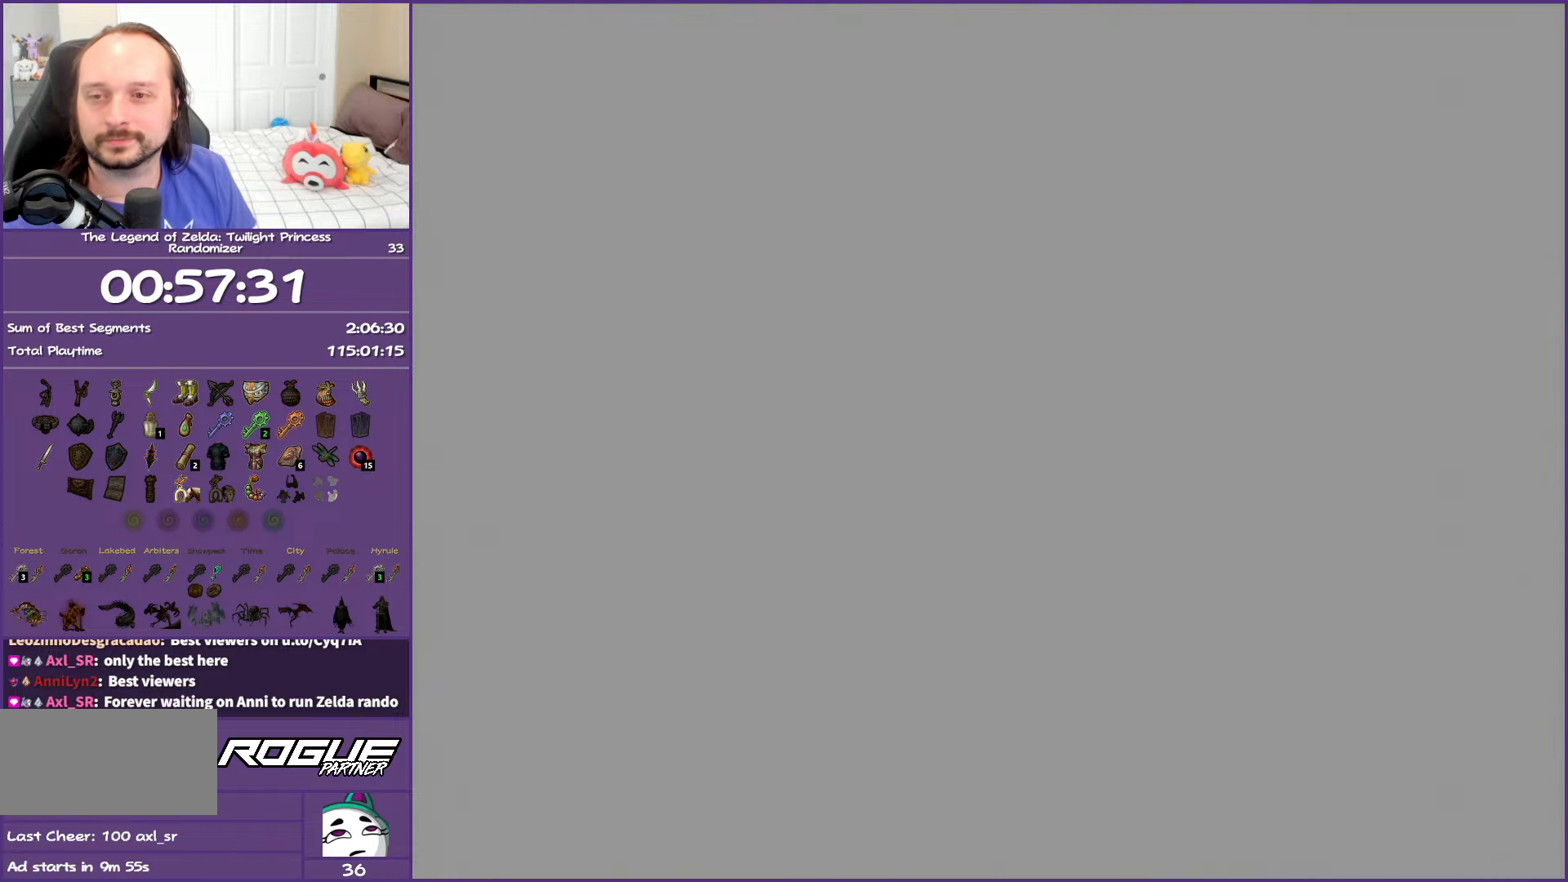
{"buttons": [], "left_stick": "up", "right_stick": "center", "events": [[417, "left_stick", "up"]]}
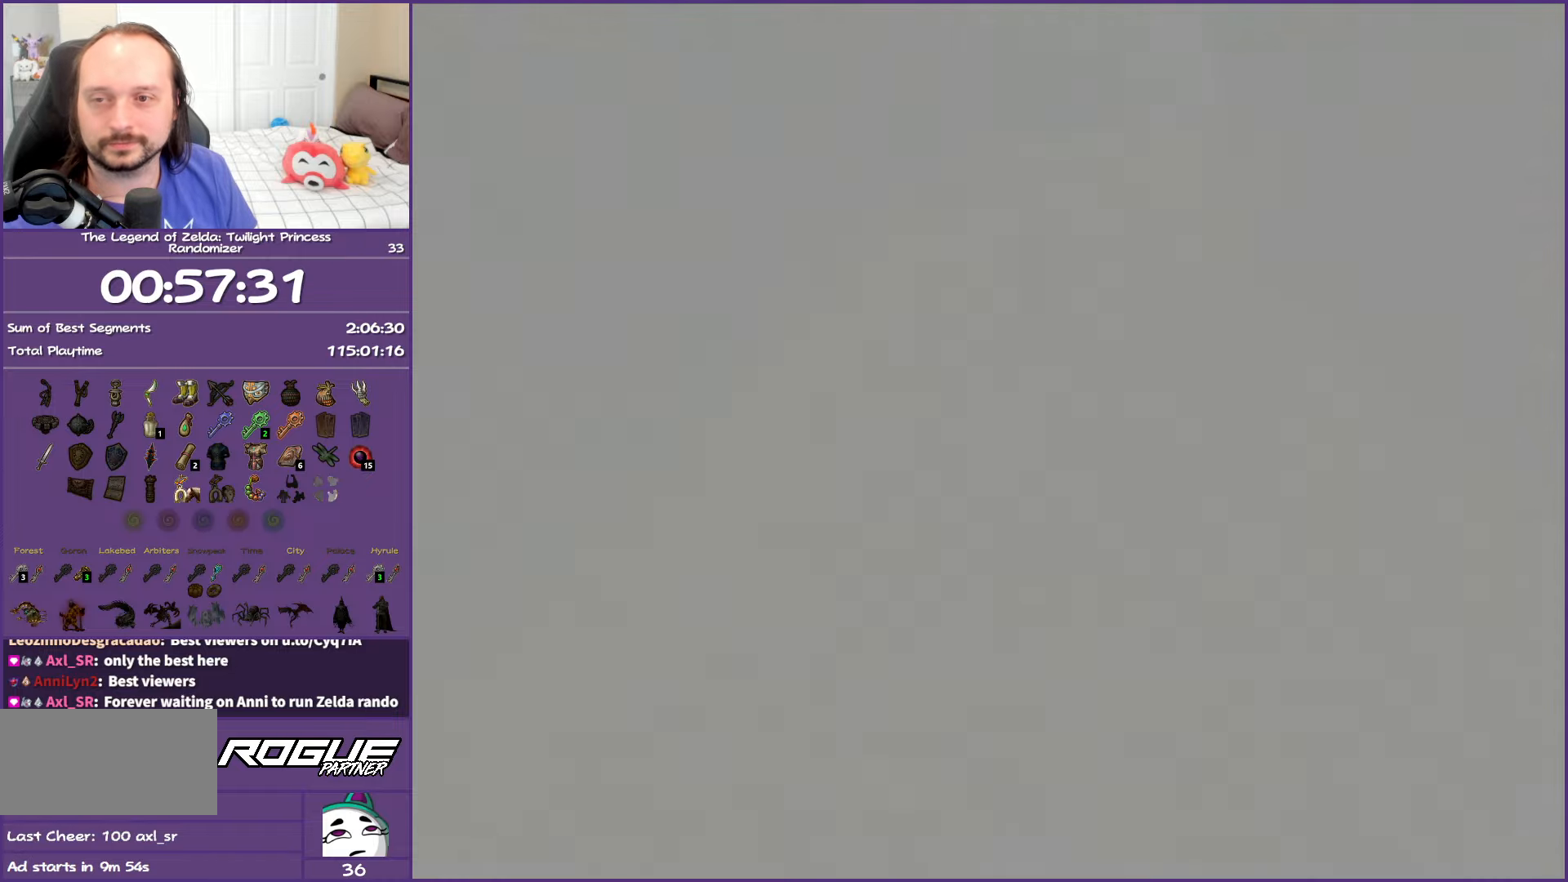
{"buttons": ["A"], "left_stick": "up", "right_stick": "center", "events": [[100, "A", "down"], [200, "A", "up"], [267, "A", "down"], [383, "A", "up"], [450, "A", "down"]]}
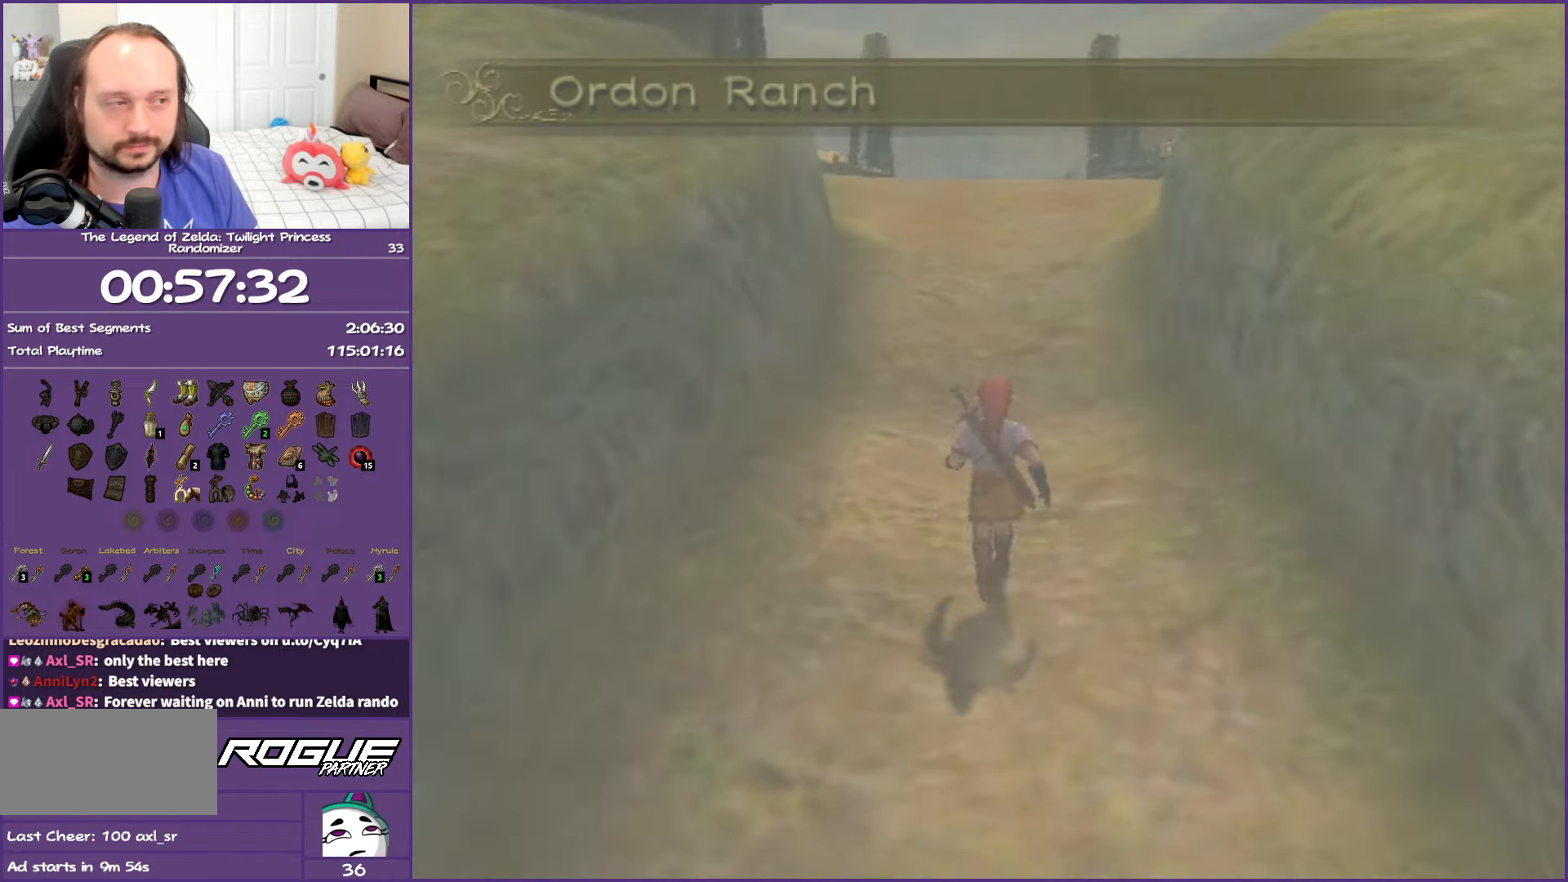
{"buttons": [], "left_stick": "up", "right_stick": "center", "events": [[67, "A", "up"], [167, "A", "down"], [283, "A", "up"], [367, "A", "down"], [483, "A", "up"]]}
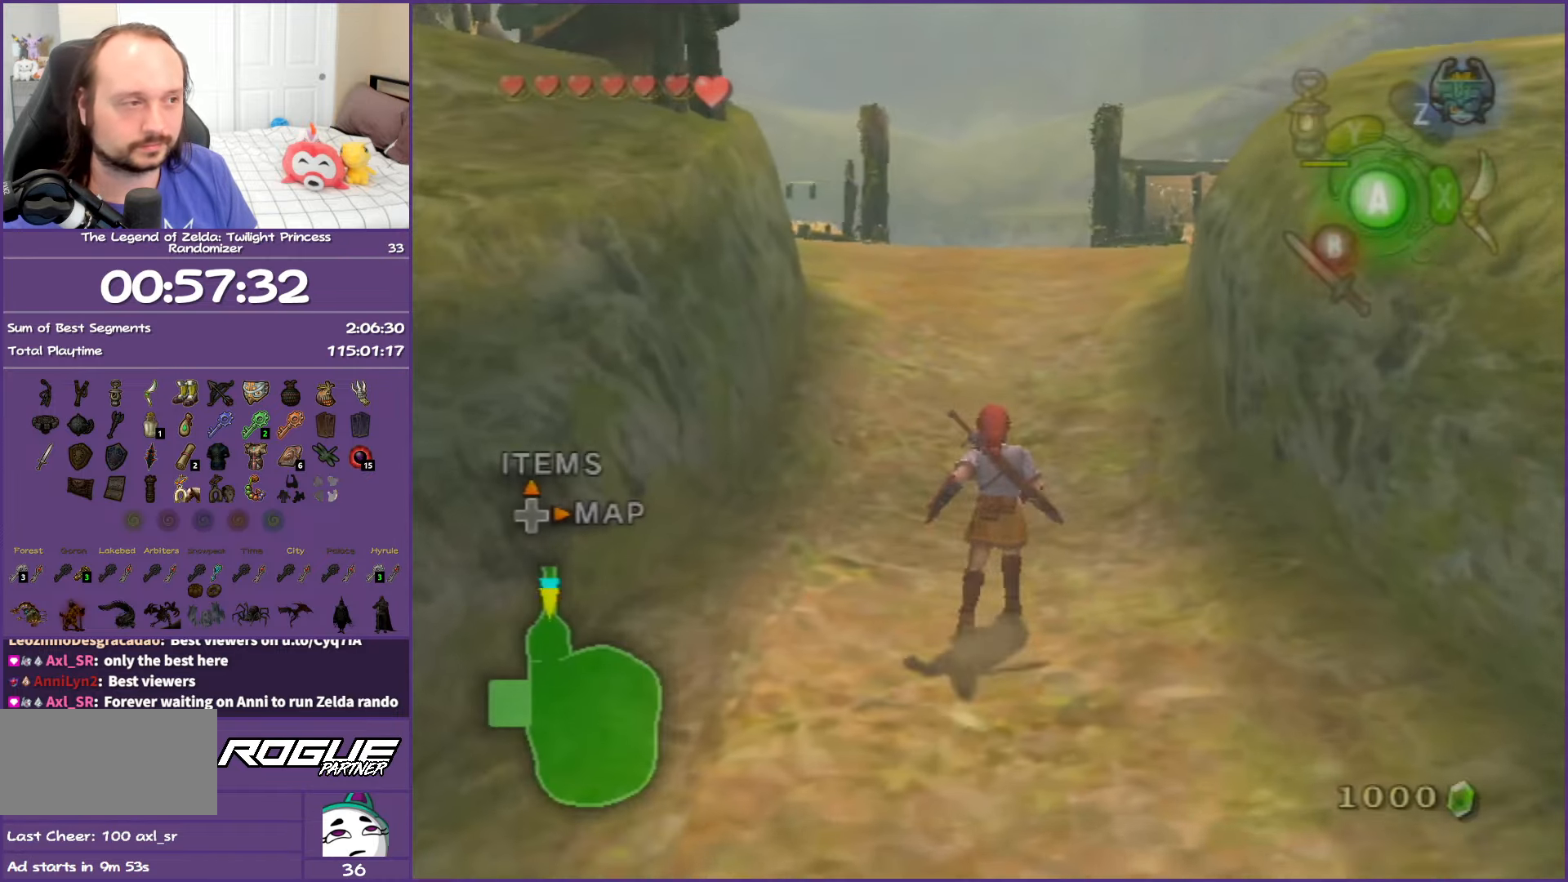
{"buttons": [], "left_stick": "up", "right_stick": "center", "events": [[83, "A", "down"], [233, "A", "up"]]}
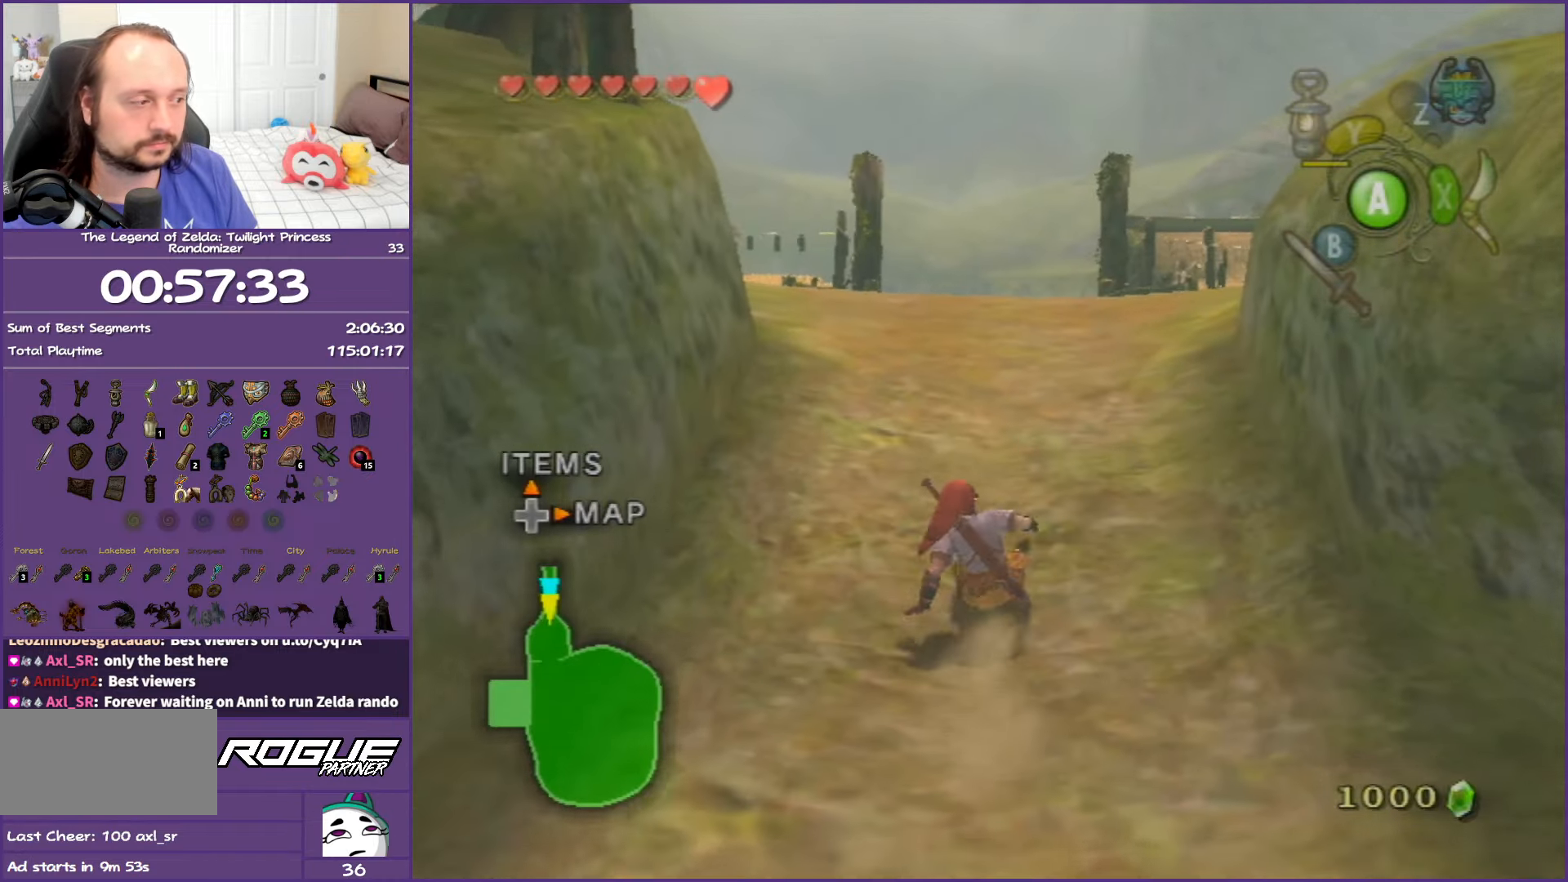
{"buttons": [], "left_stick": "up", "right_stick": "center", "events": [[50, "A", "down"], [167, "A", "up"], [233, "A", "down"], [417, "A", "up"]]}
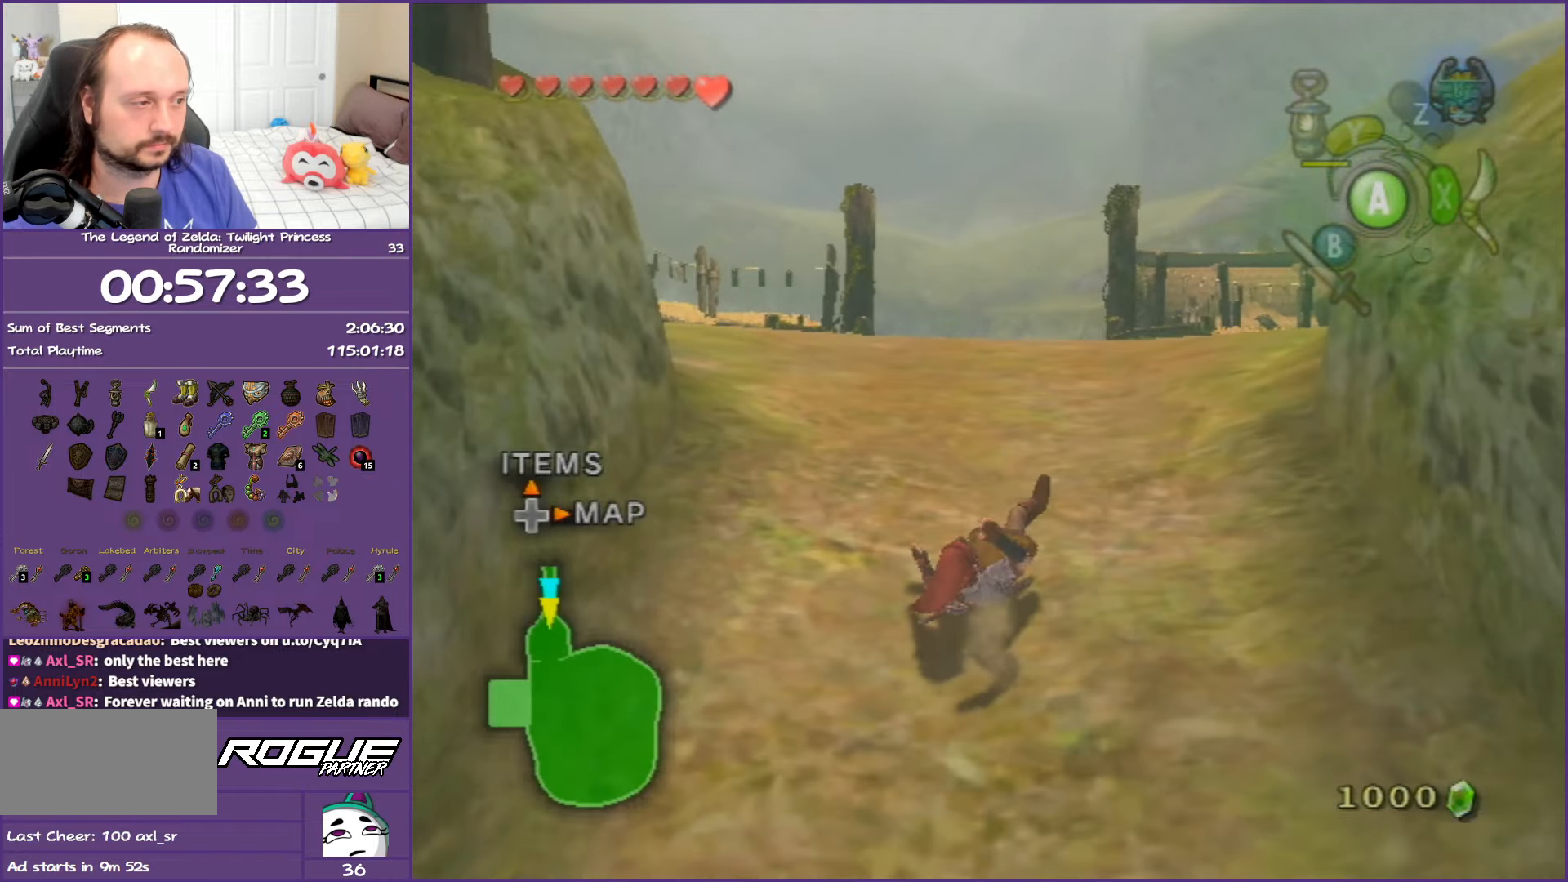
{"buttons": ["A"], "left_stick": "up", "right_stick": "center", "events": [[200, "A", "down"], [317, "A", "up"], [400, "A", "down"]]}
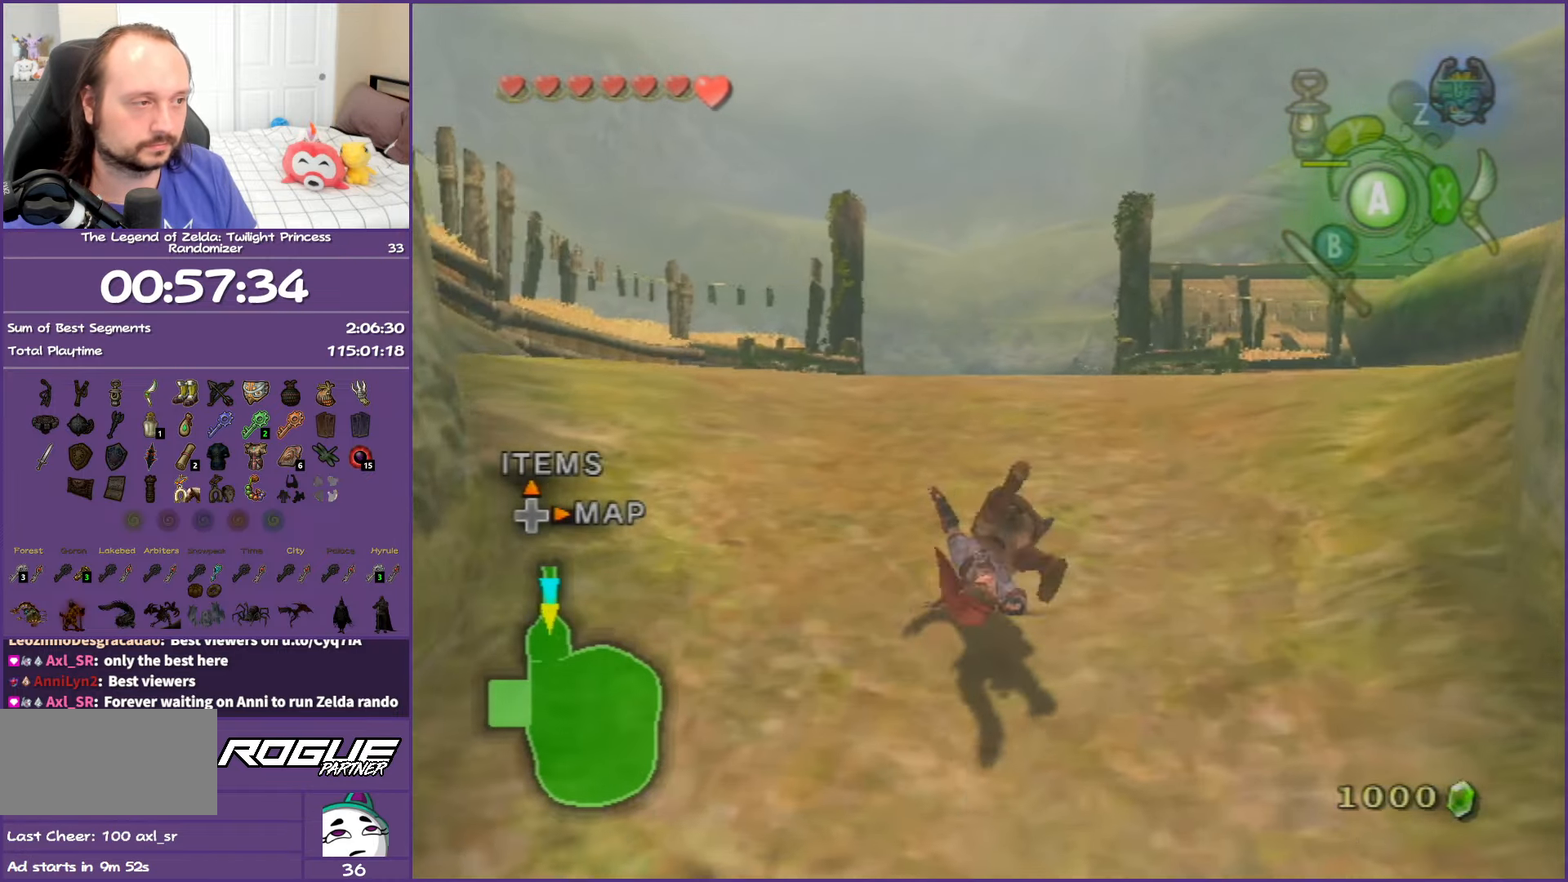
{"buttons": [], "left_stick": "up", "right_stick": "center", "events": [[83, "A", "up"], [383, "A", "down"], [500, "A", "up"]]}
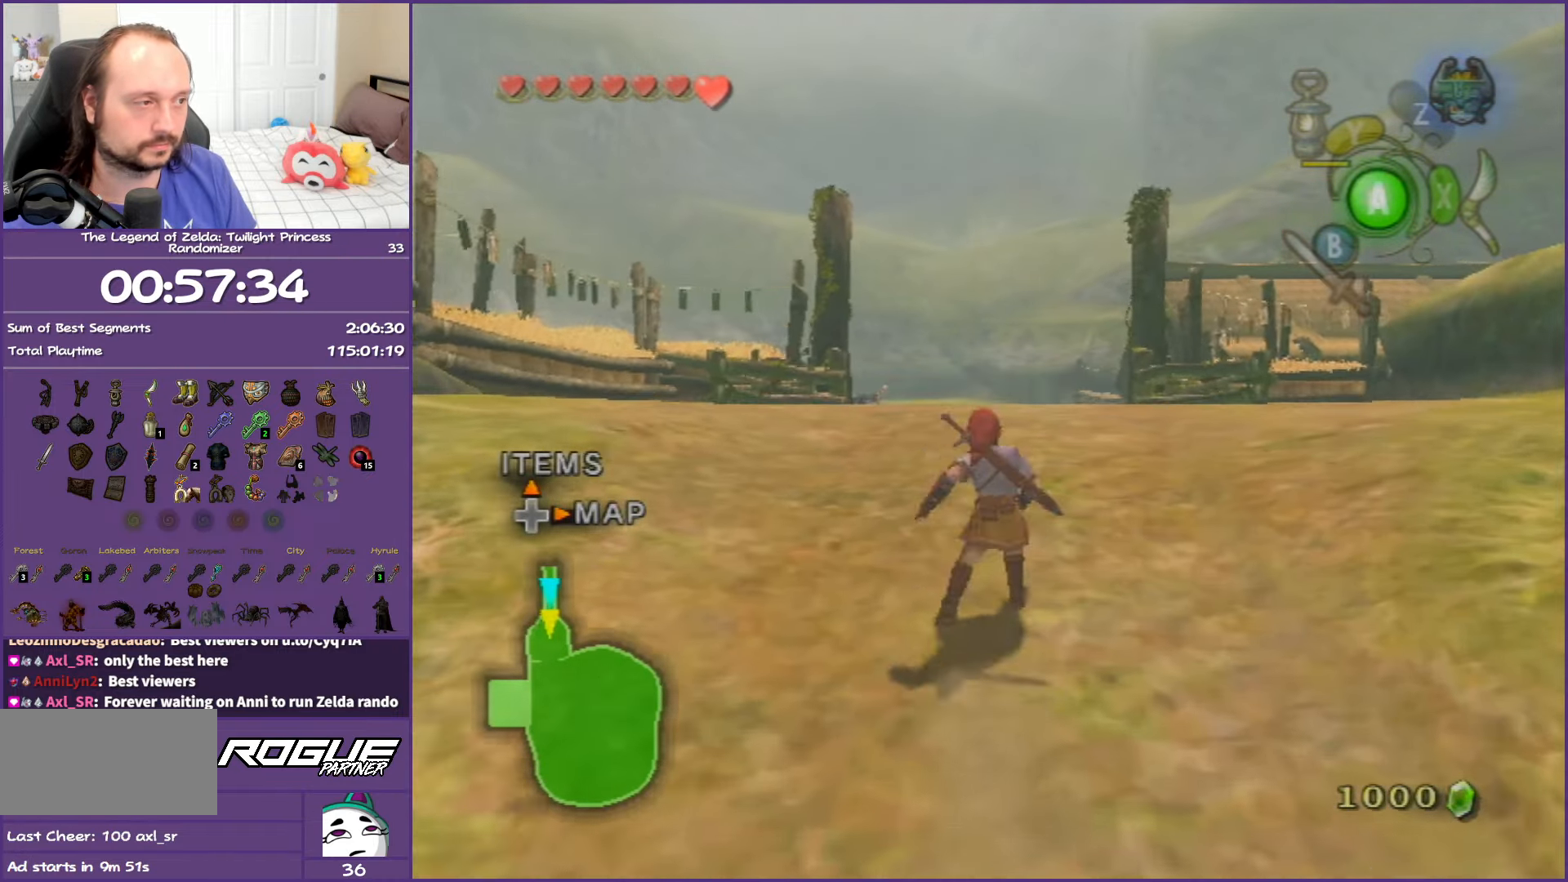
{"buttons": [], "left_stick": "up", "right_stick": "center", "events": [[50, "A", "down"], [217, "A", "up"]]}
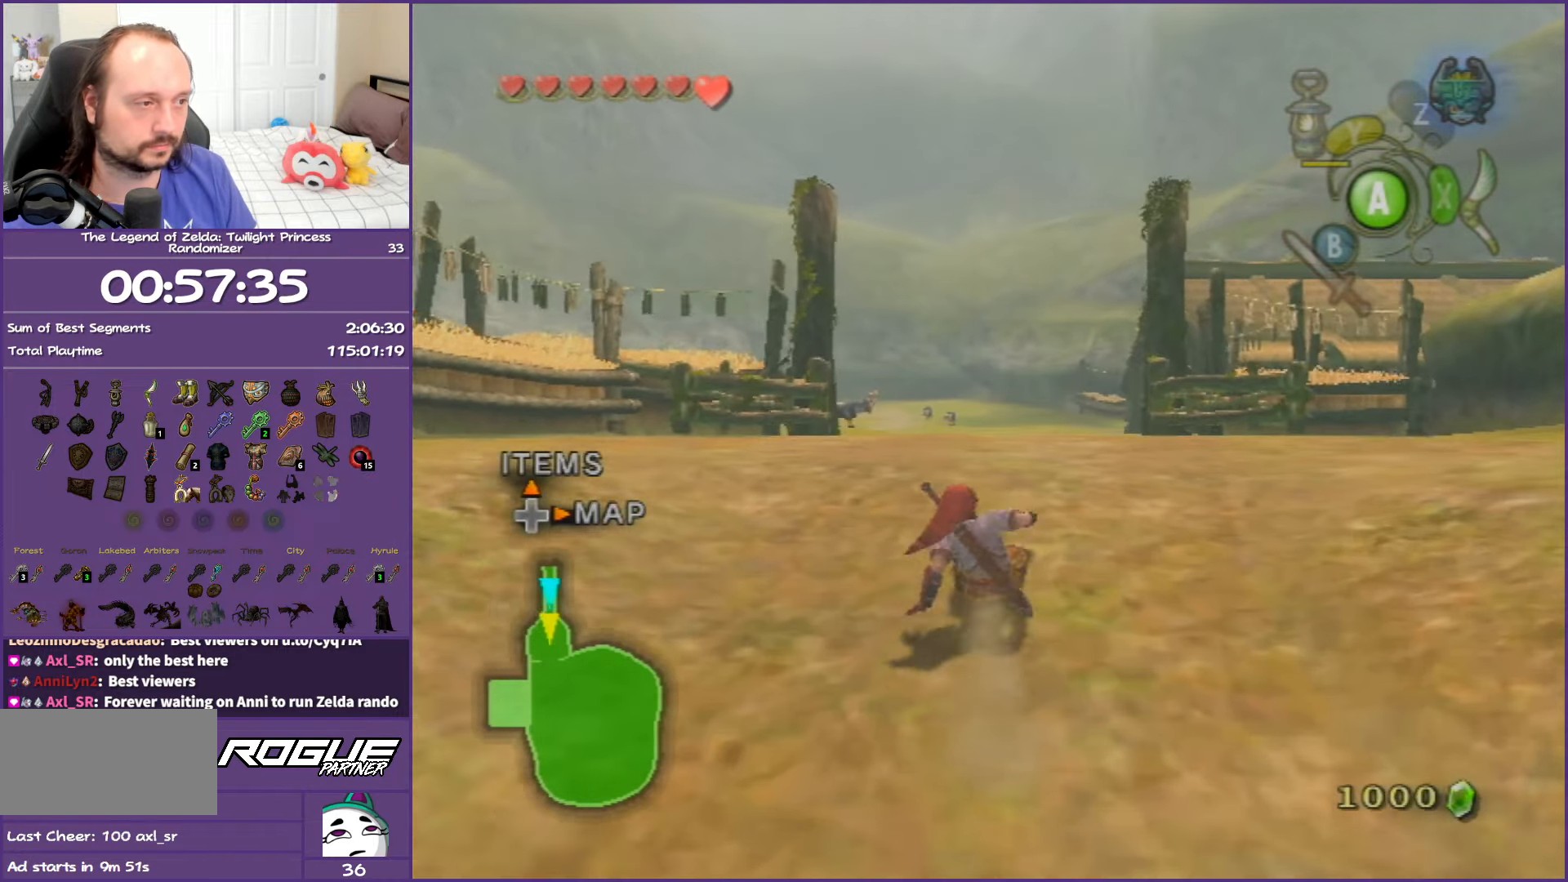
{"buttons": ["A"], "left_stick": "up", "right_stick": "center", "events": [[17, "A", "down"], [167, "A", "up"], [217, "A", "down"]]}
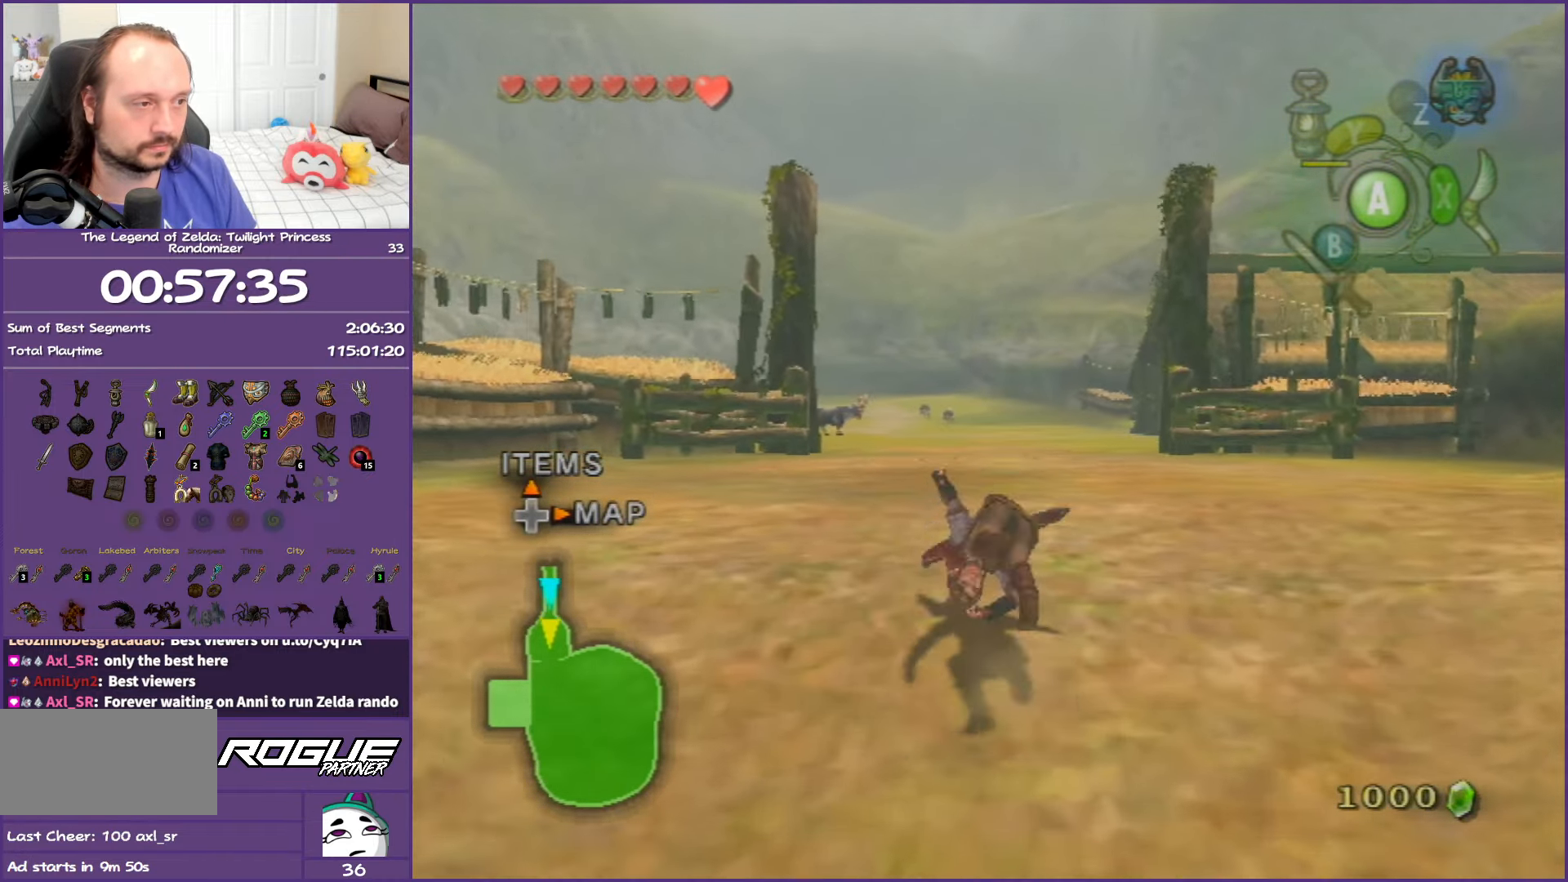
{"buttons": ["A"], "left_stick": "up", "right_stick": "center", "events": [[33, "A", "up"], [400, "A", "down"]]}